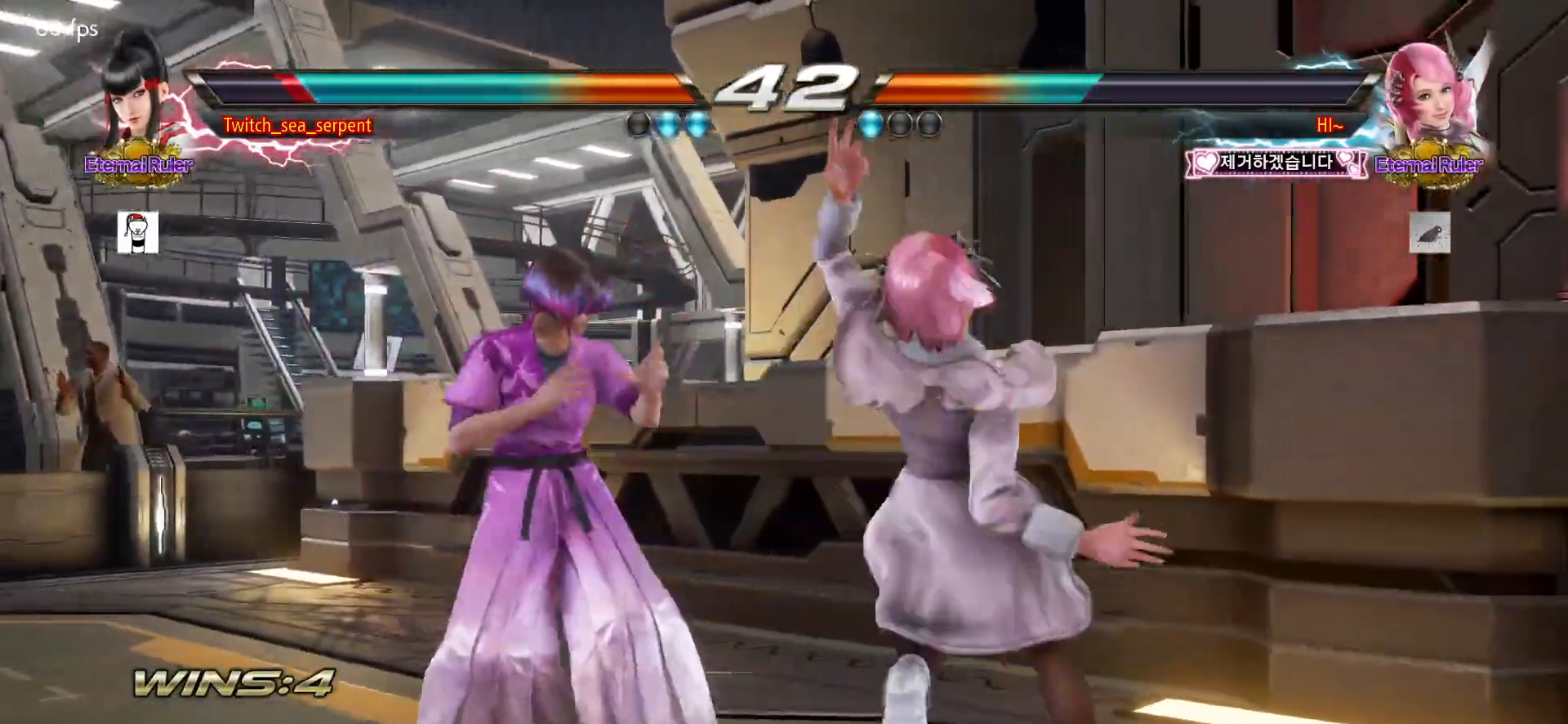
Gameplay with a controller (arcade stick); each line is a JSON object with the inputs held at the frame after it (dt_ms = milliseconds from this image to that frame). "events" lists button and stick changes between this image and that frame as [ms after this image, input, new state], when the widget could be followed in between. Not read: L3 R3.
{"dt_ms": 500, "buttons": ["SQUARE"], "left_stick": "center", "events": [[433, "left_stick", "center"], [500, "SQUARE", "down"]]}
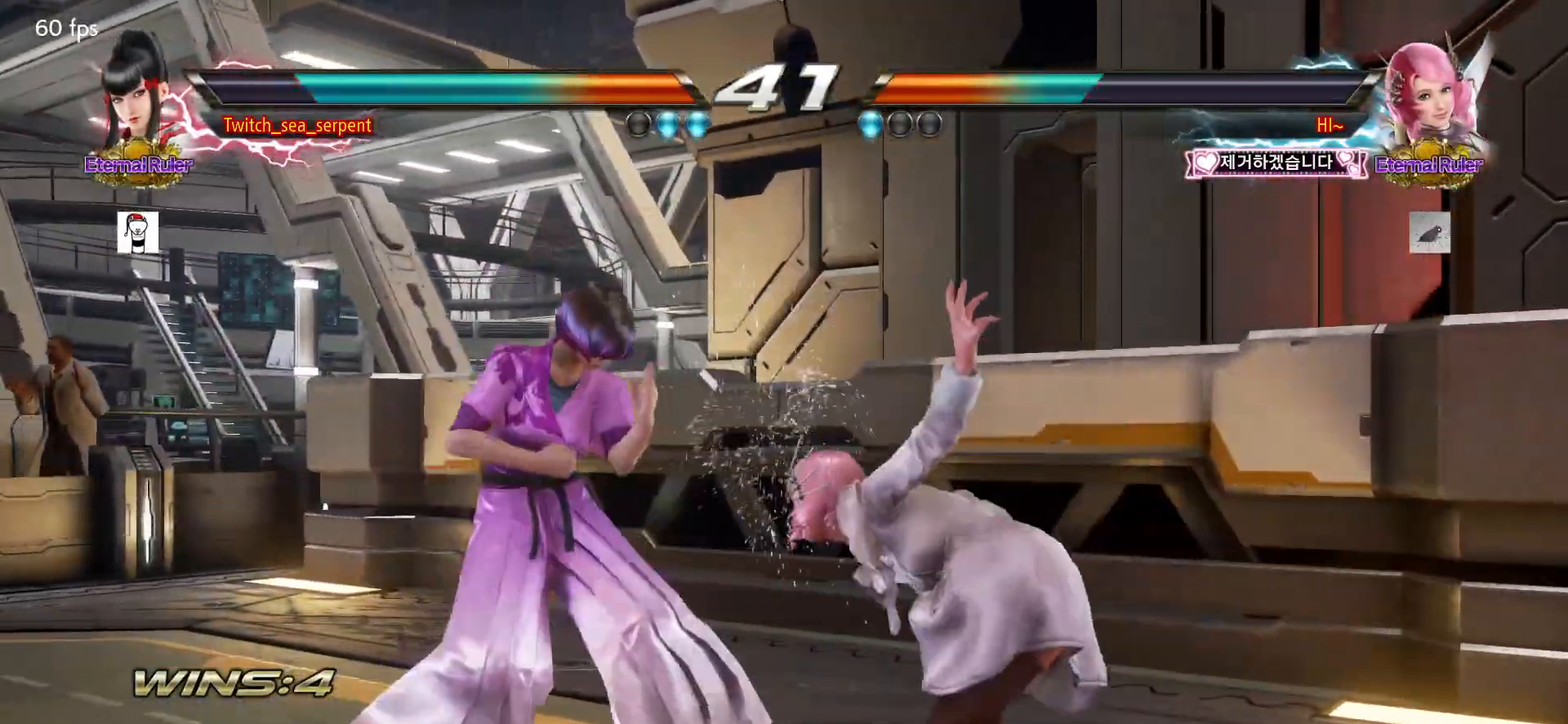
{"dt_ms": 500, "buttons": [], "left_stick": "center", "events": [[50, "SQUARE", "up"], [117, "SQUARE", "down"], [183, "SQUARE", "up"], [250, "SQUARE", "down"], [367, "SQUARE", "up"]]}
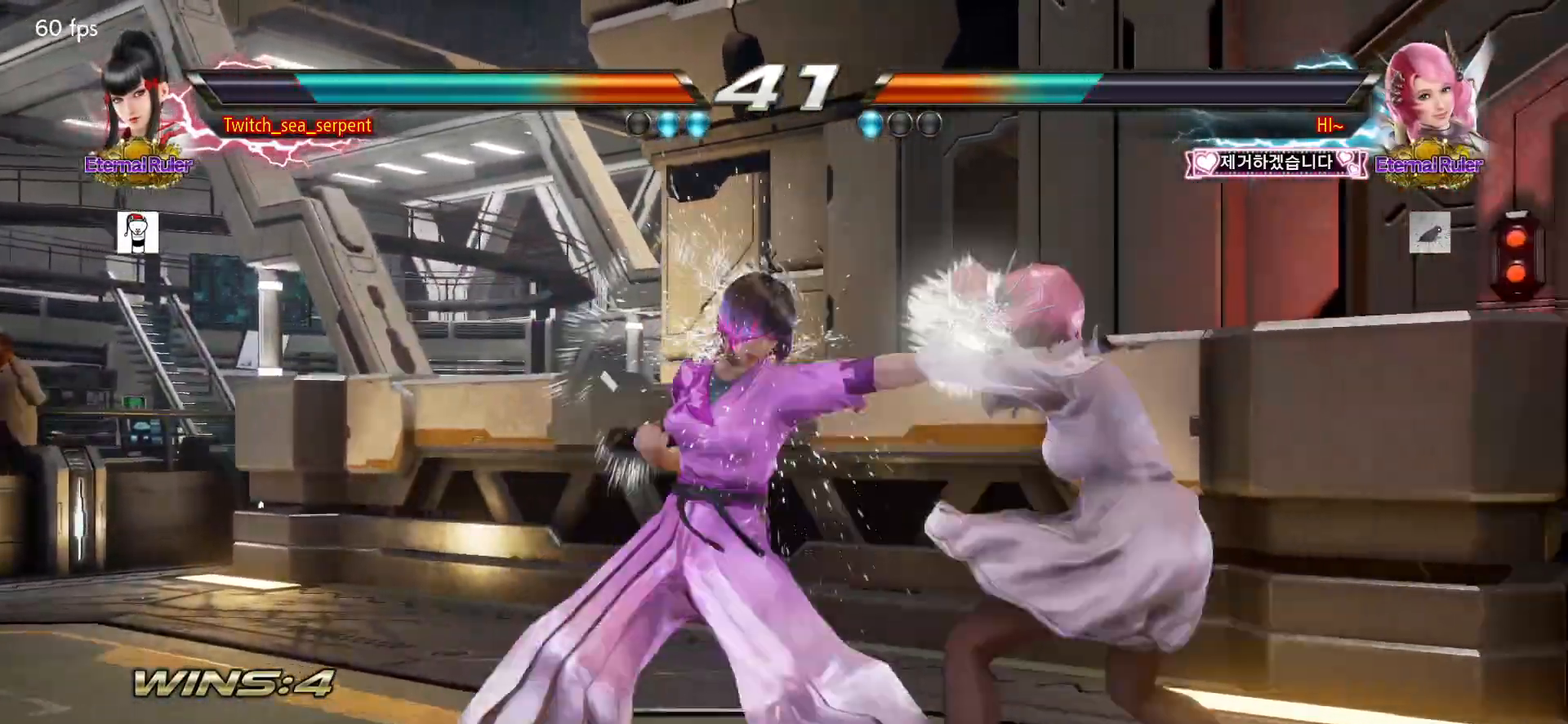
{"dt_ms": 500, "buttons": [], "left_stick": "center", "events": [[167, "left_stick", "down"], [233, "left_stick", "center"]]}
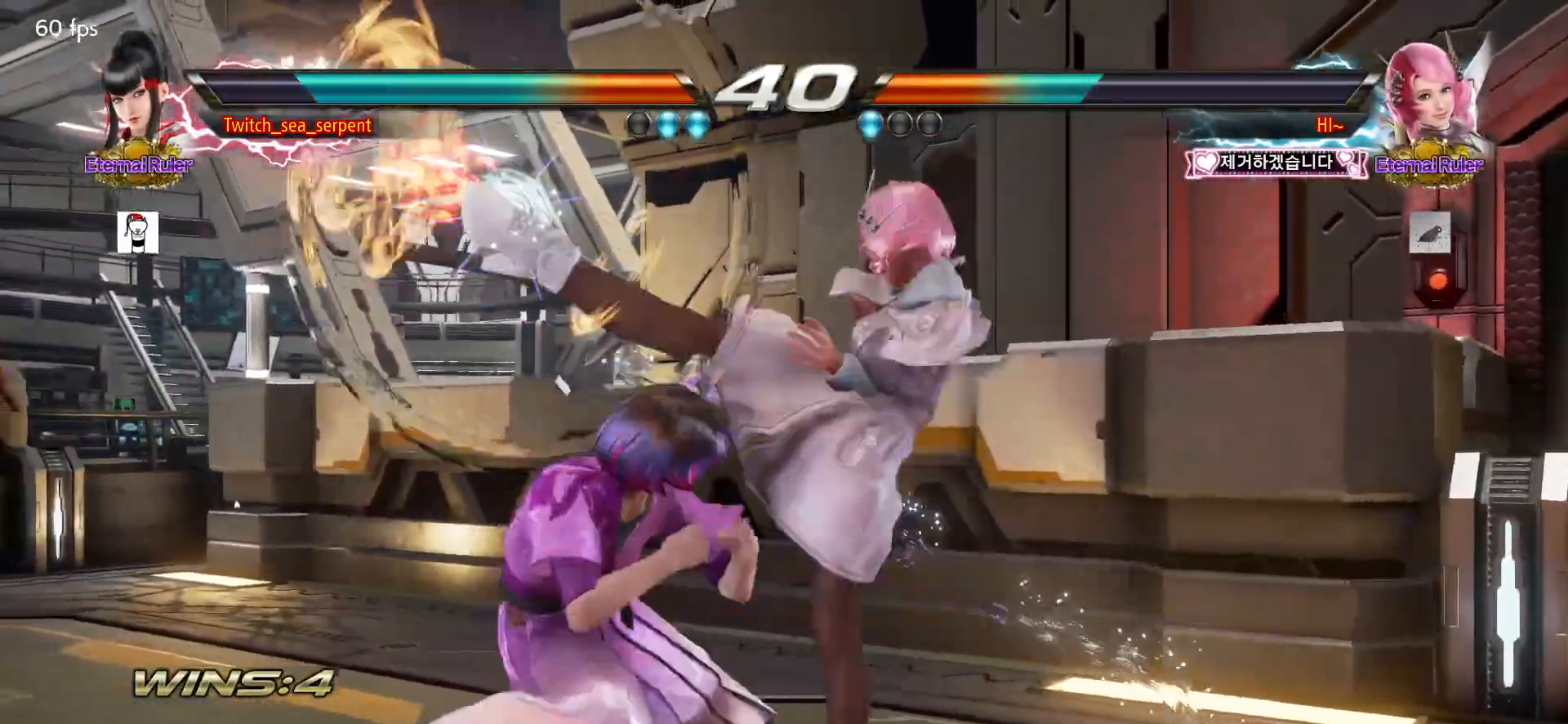
{"dt_ms": 500, "buttons": ["SQUARE"], "left_stick": "center", "events": [[17, "left_stick", "left"], [400, "left_stick", "center"], [483, "SQUARE", "down"]]}
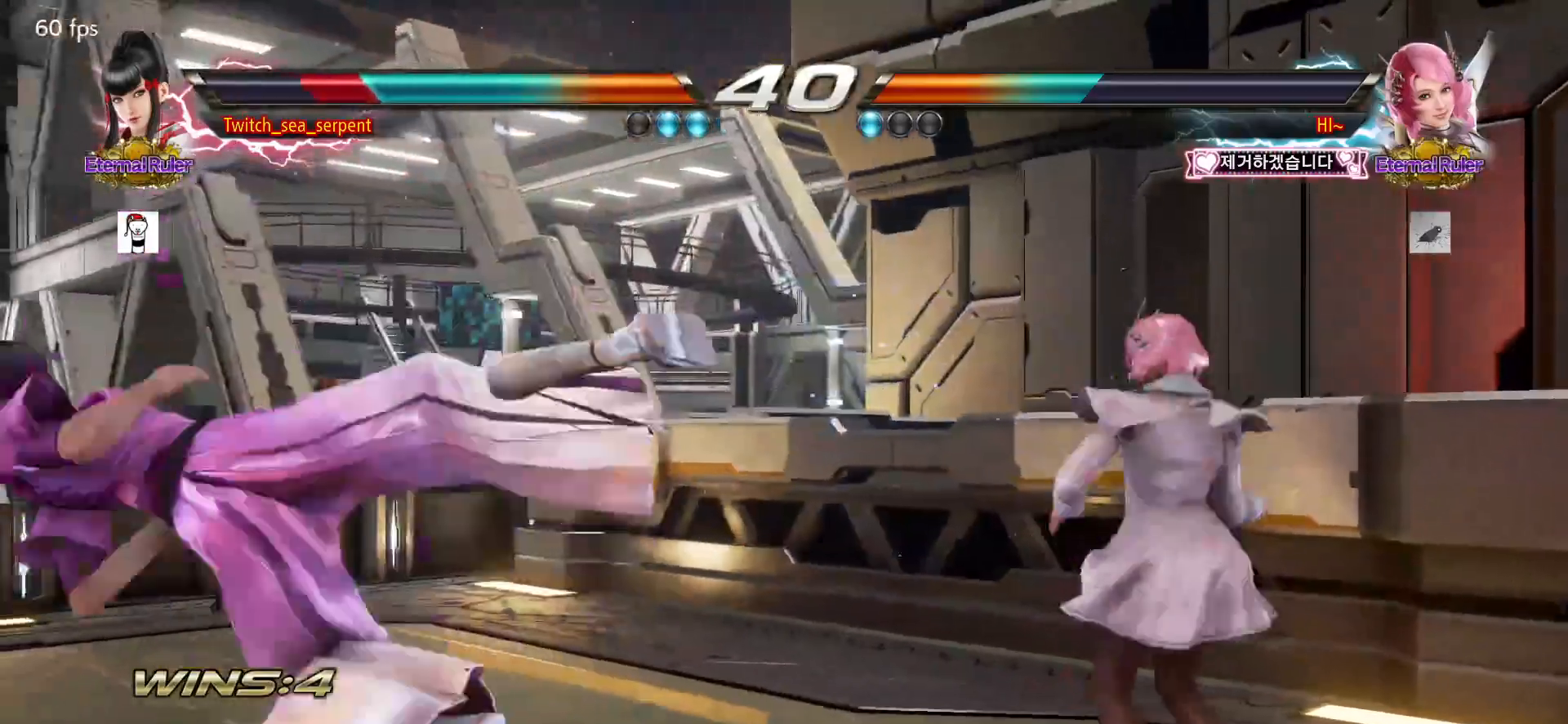
{"dt_ms": 500, "buttons": [], "left_stick": "down-left", "events": [[33, "SQUARE", "up"], [100, "SQUARE", "down"], [150, "SQUARE", "up"], [317, "left_stick", "down-left"]]}
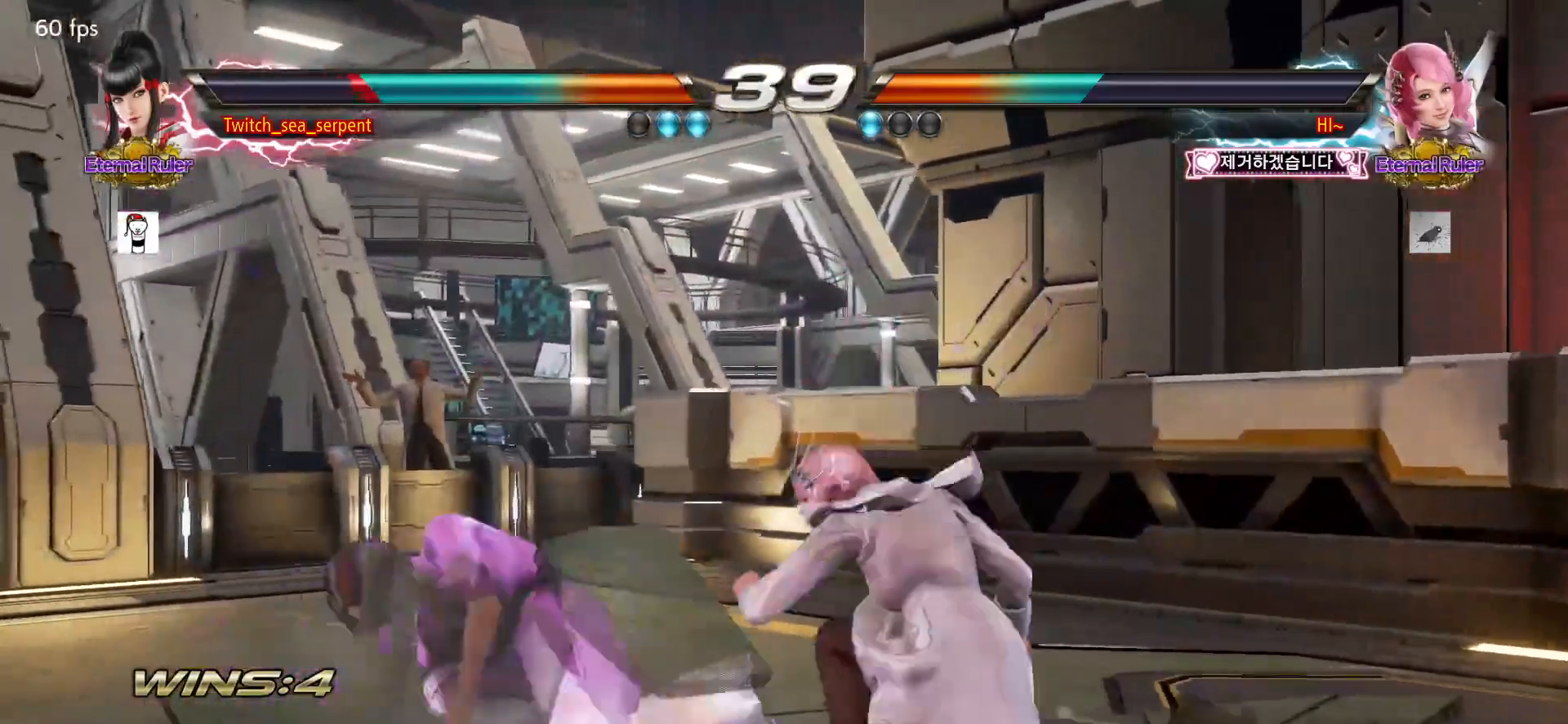
{"dt_ms": 500, "buttons": [], "left_stick": "center", "events": [[300, "left_stick", "center"], [350, "CIRCLE", "down"], [383, "CIRCLE", "up"], [467, "CIRCLE", "down"], [500, "CIRCLE", "up"]]}
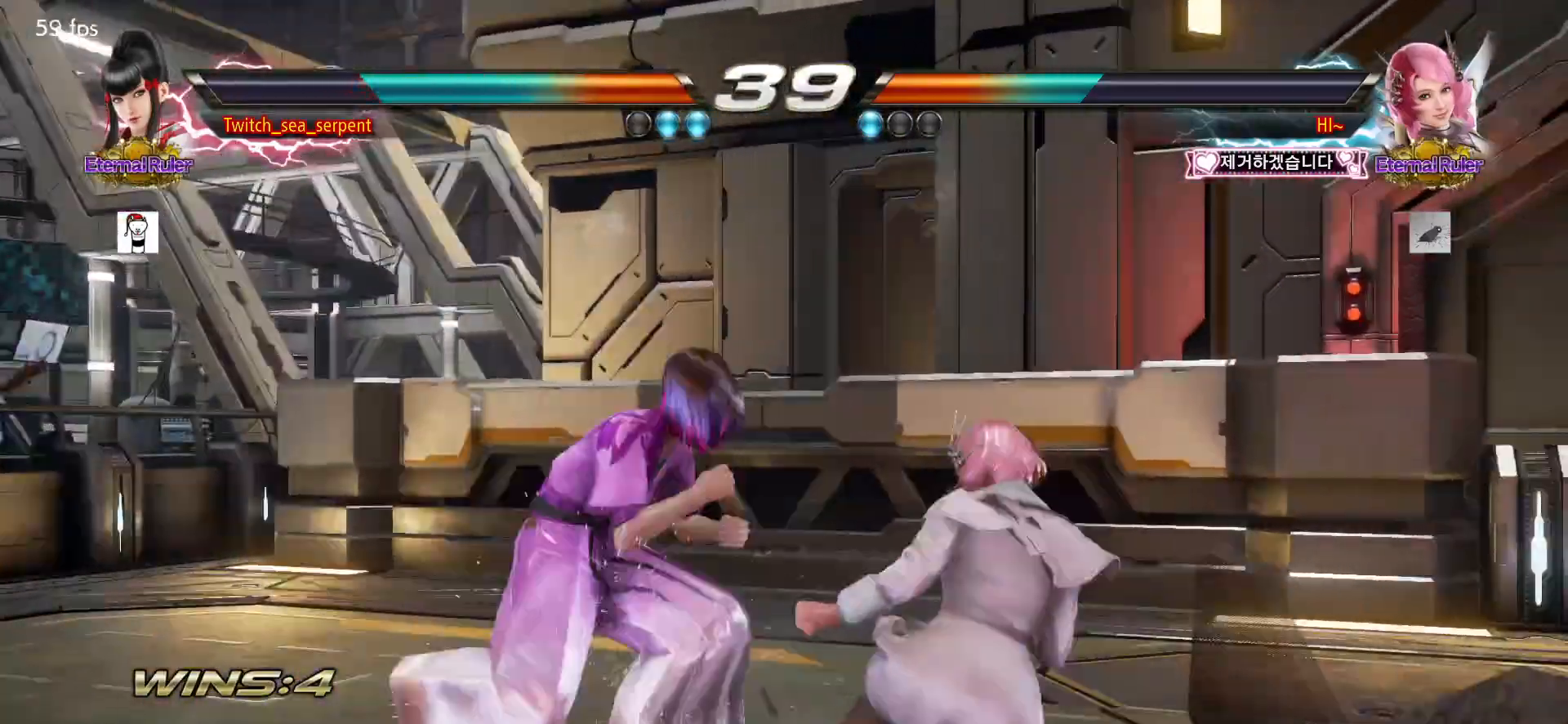
{"dt_ms": 500, "buttons": [], "left_stick": "center", "events": [[83, "CIRCLE", "down"], [117, "CIRCLE", "up"], [200, "CIRCLE", "down"], [250, "CIRCLE", "up"], [350, "CIRCLE", "down"], [417, "CIRCLE", "up"]]}
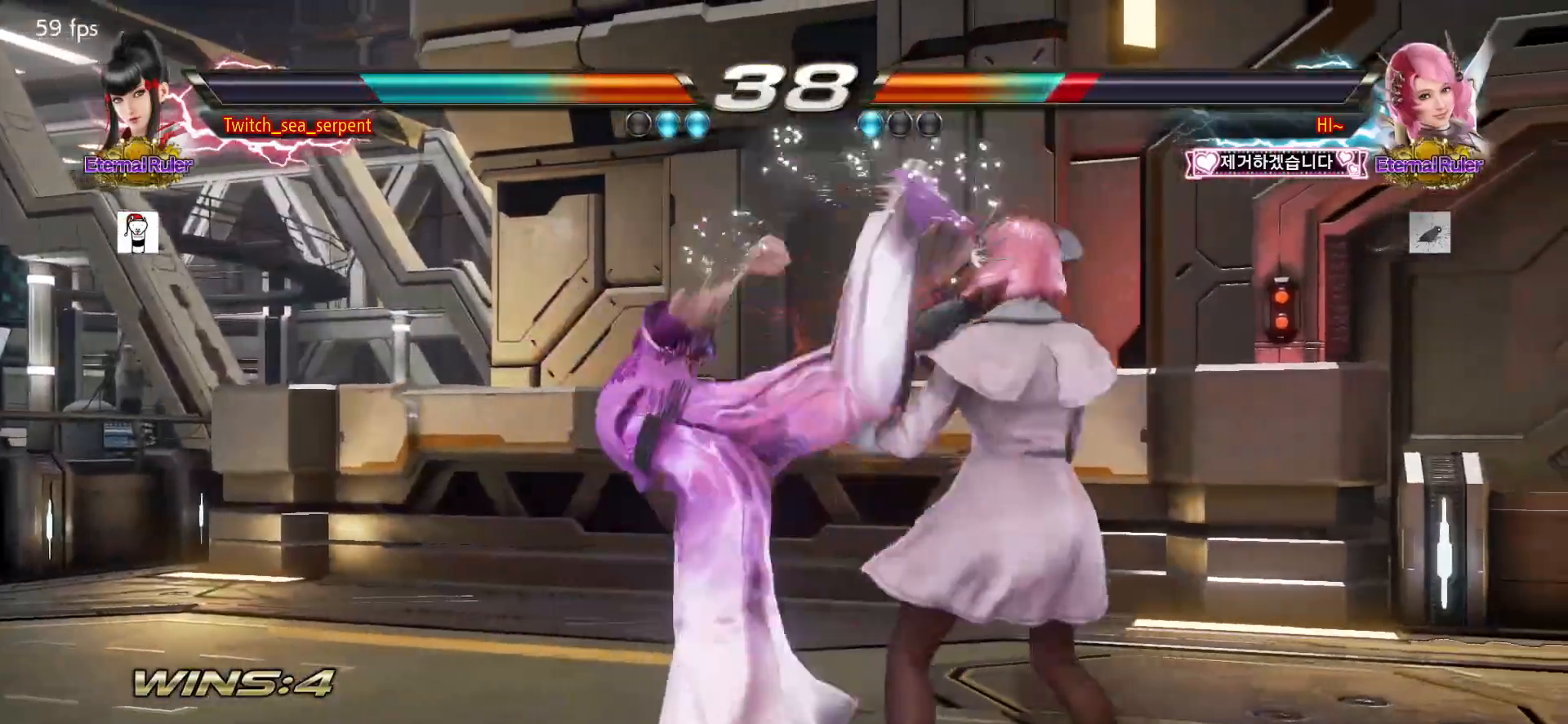
{"dt_ms": 500, "buttons": [], "left_stick": "center", "events": [[67, "CIRCLE", "down"], [367, "CIRCLE", "up"], [433, "left_stick", "right"], [483, "left_stick", "center"]]}
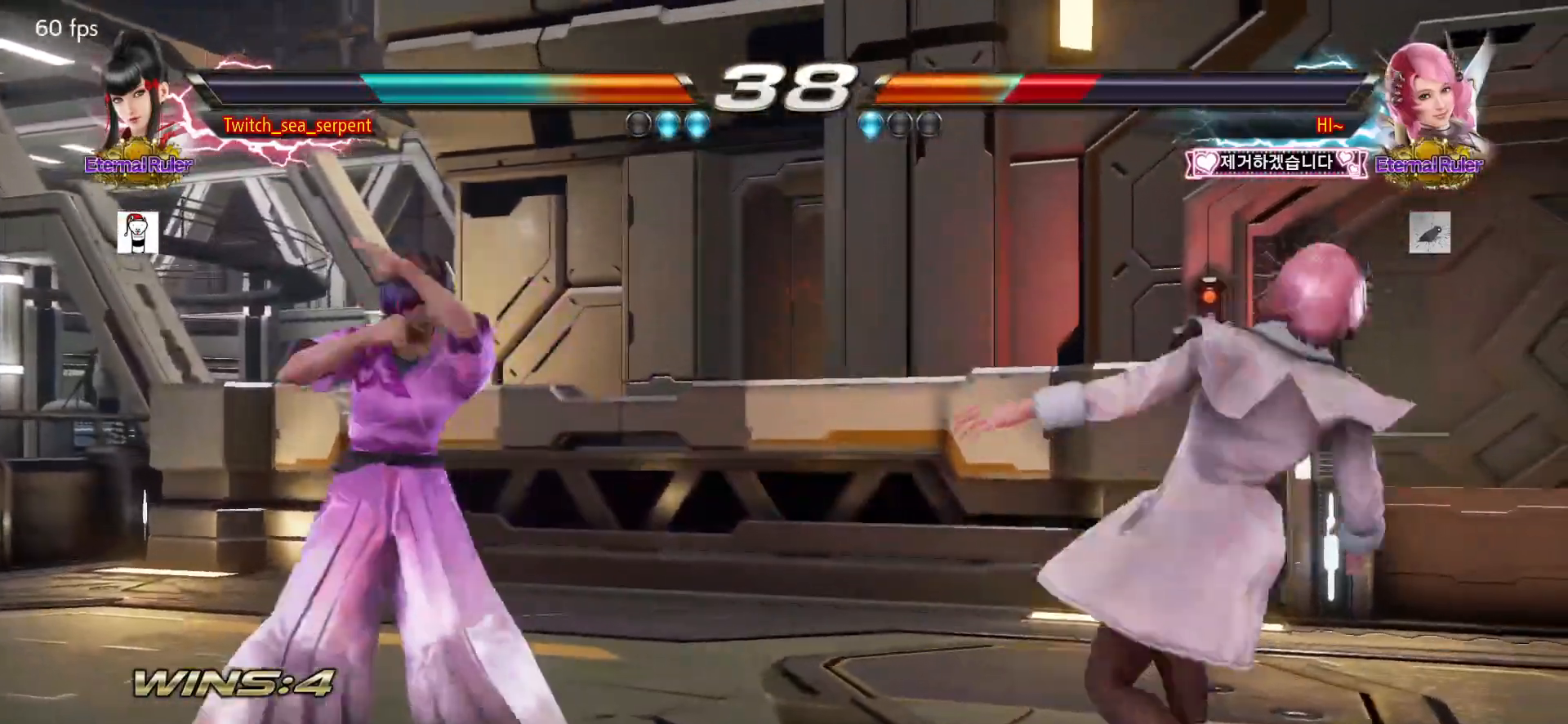
{"dt_ms": 500, "buttons": [], "left_stick": "left", "events": [[50, "left_stick", "right"], [183, "left_stick", "center"], [233, "left_stick", "left"]]}
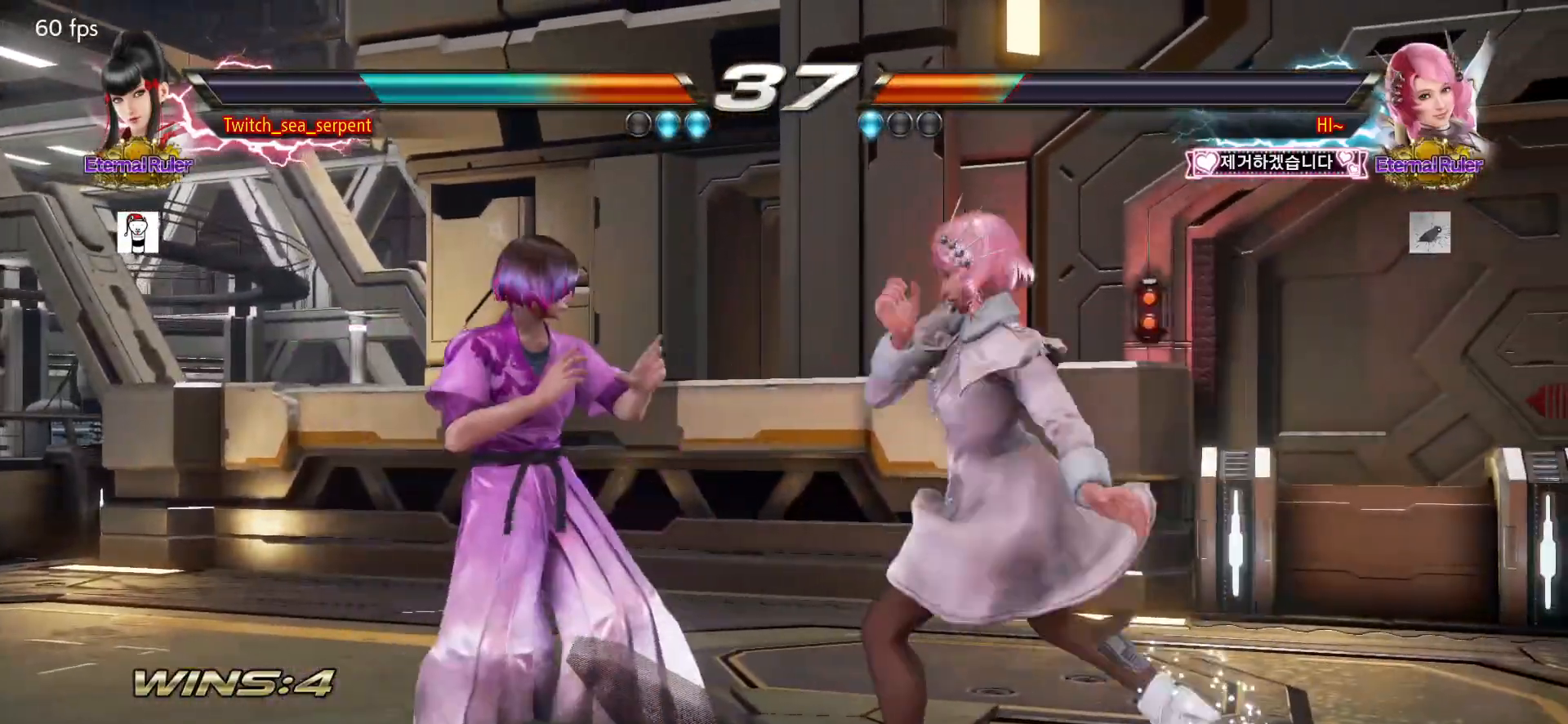
{"dt_ms": 500, "buttons": [], "left_stick": "center", "events": [[83, "left_stick", "center"], [183, "left_stick", "left"], [383, "left_stick", "center"]]}
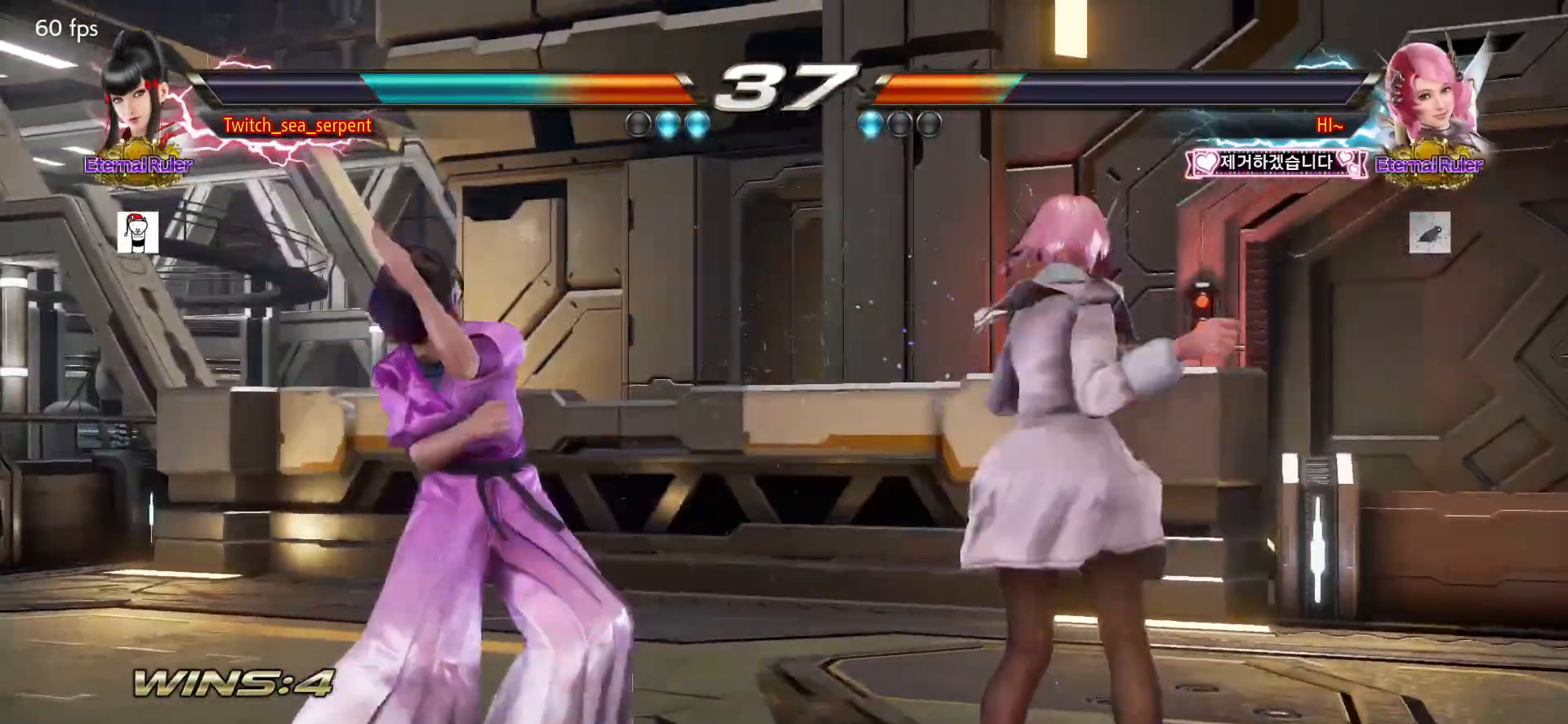
{"dt_ms": 500, "buttons": [], "left_stick": "center", "events": [[17, "left_stick", "left"], [67, "left_stick", "center"], [133, "left_stick", "left"], [233, "left_stick", "center"]]}
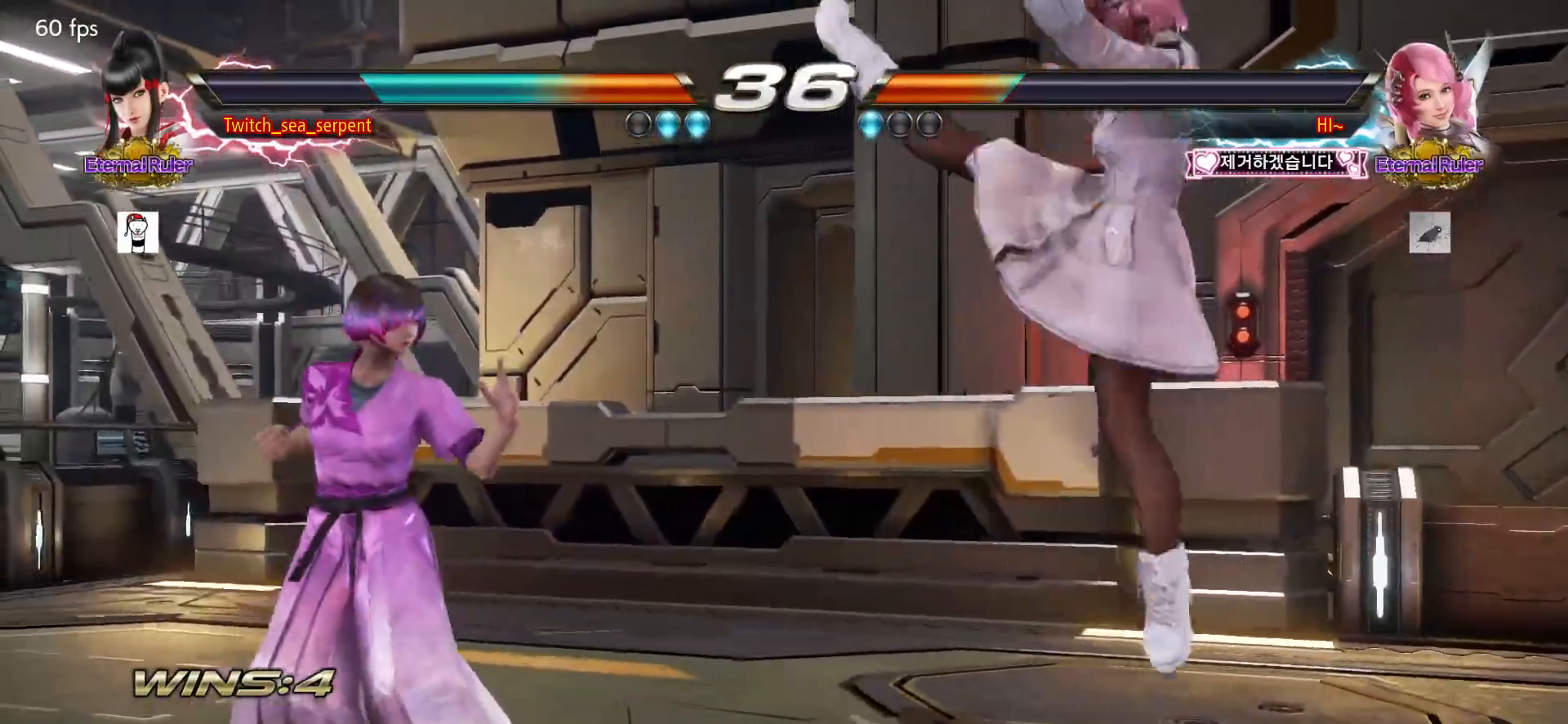
{"dt_ms": 500, "buttons": [], "left_stick": "center", "events": [[83, "left_stick", "left"], [267, "left_stick", "center"], [450, "left_stick", "right"], [500, "left_stick", "center"]]}
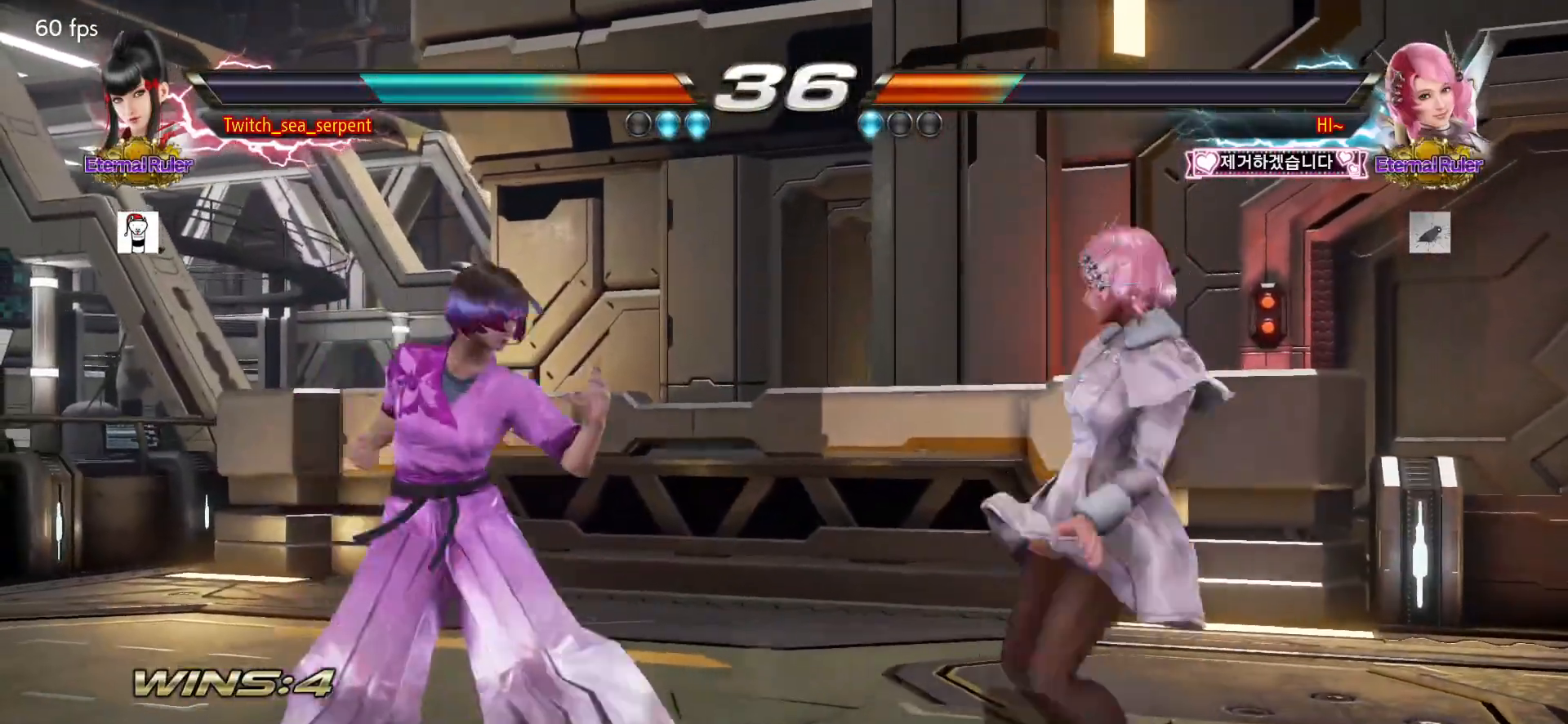
{"dt_ms": 500, "buttons": [], "left_stick": "center", "events": [[117, "SQUARE", "down"], [200, "SQUARE", "up"]]}
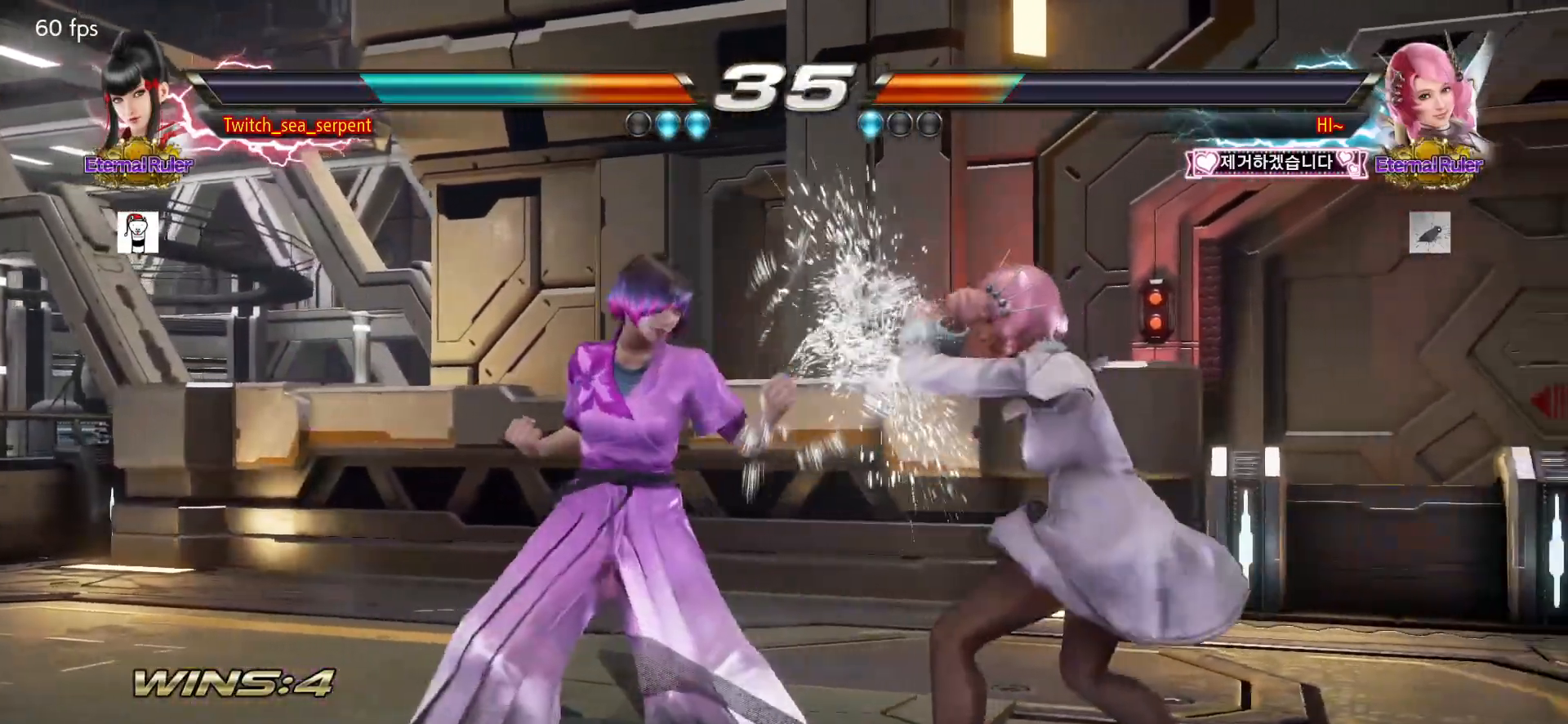
{"dt_ms": 500, "buttons": [], "left_stick": "down", "events": [[17, "left_stick", "down-right"], [33, "SQUARE", "down"], [83, "SQUARE", "up"], [183, "left_stick", "left"], [283, "left_stick", "center"], [400, "left_stick", "down"], [450, "left_stick", "center"], [500, "left_stick", "down"]]}
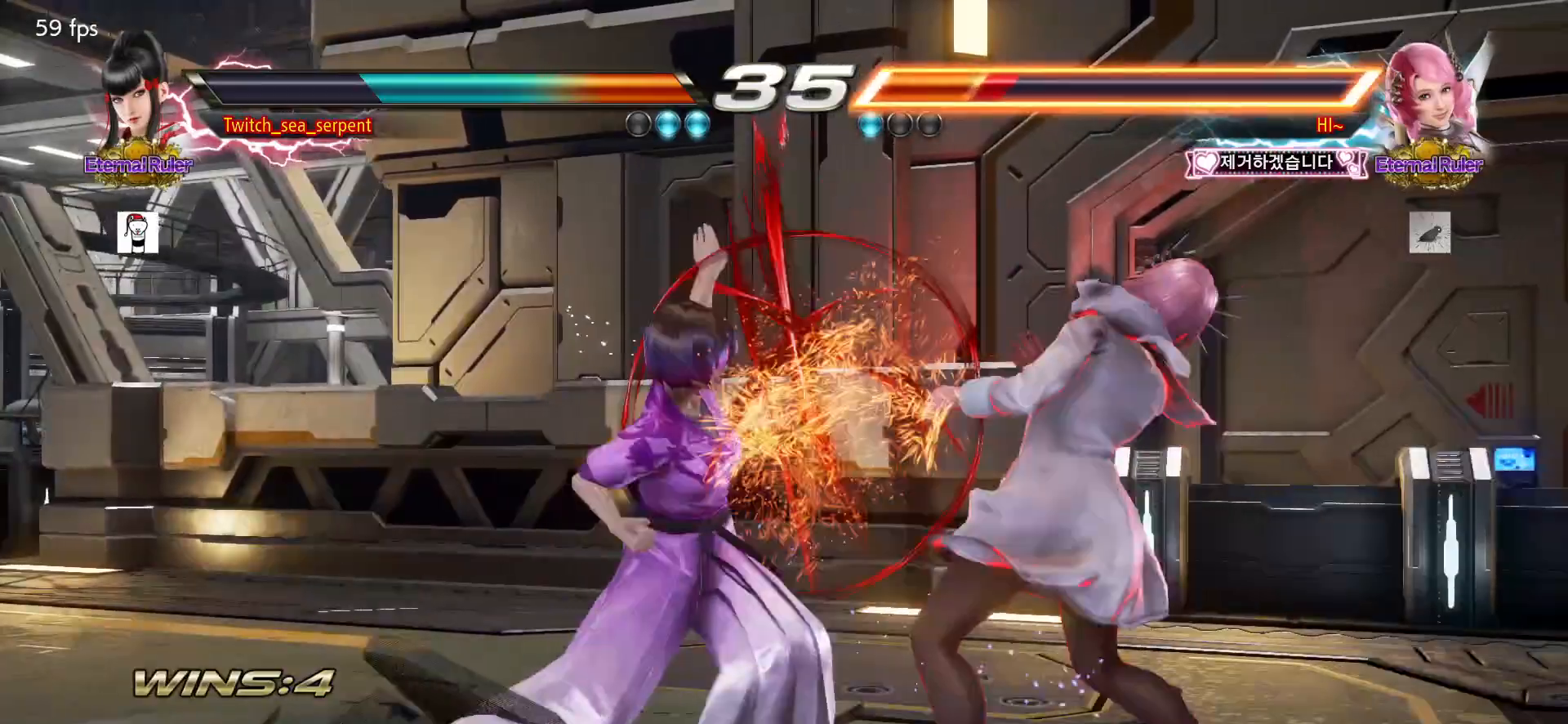
{"dt_ms": 500, "buttons": [], "left_stick": "right", "events": [[83, "left_stick", "center"], [200, "left_stick", "right"], [267, "left_stick", "center"], [333, "left_stick", "right"], [400, "left_stick", "center"], [483, "left_stick", "right"]]}
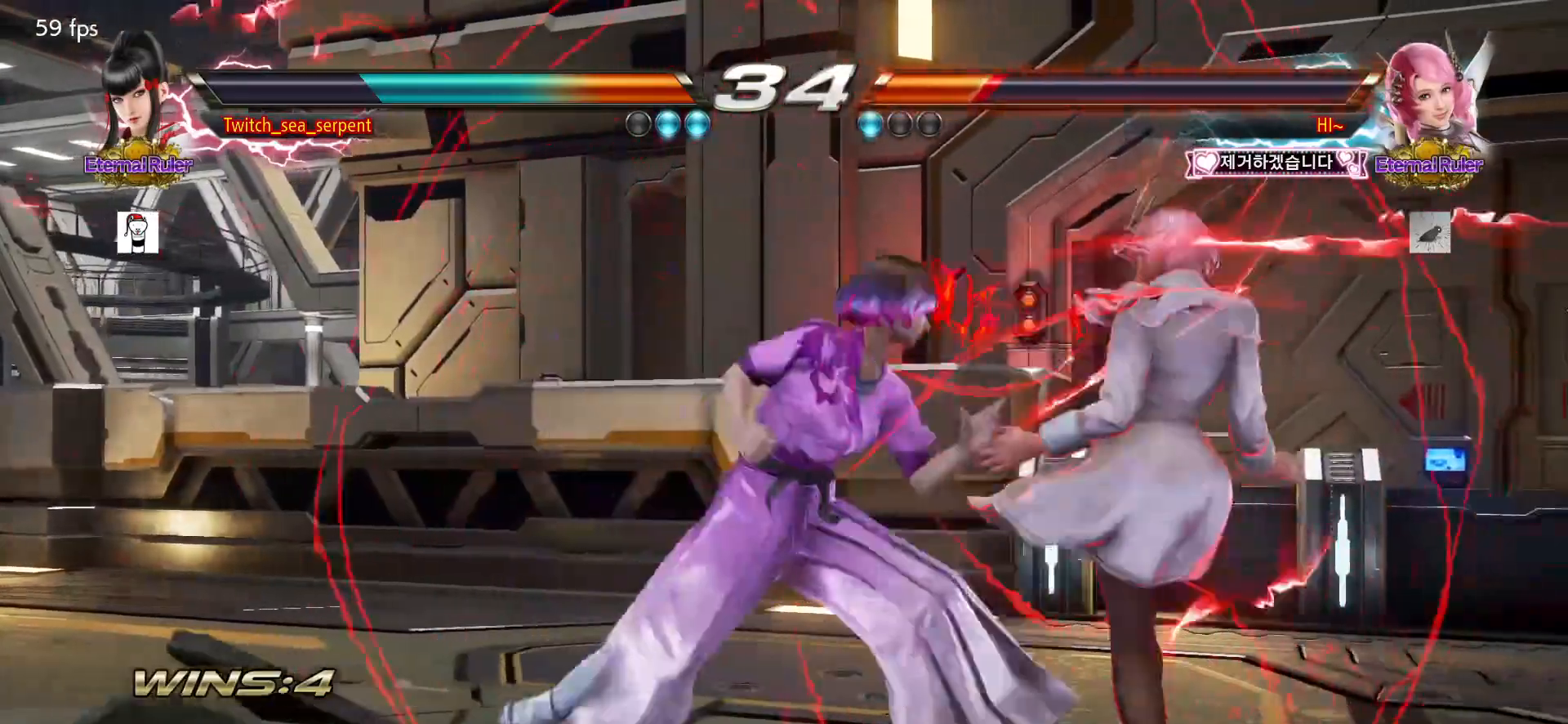
{"dt_ms": 500, "buttons": [], "left_stick": "center", "events": [[67, "left_stick", "center"], [117, "left_stick", "right"], [200, "left_stick", "center"], [250, "left_stick", "right"], [317, "left_stick", "center"], [417, "SQUARE", "down"], [483, "SQUARE", "up"]]}
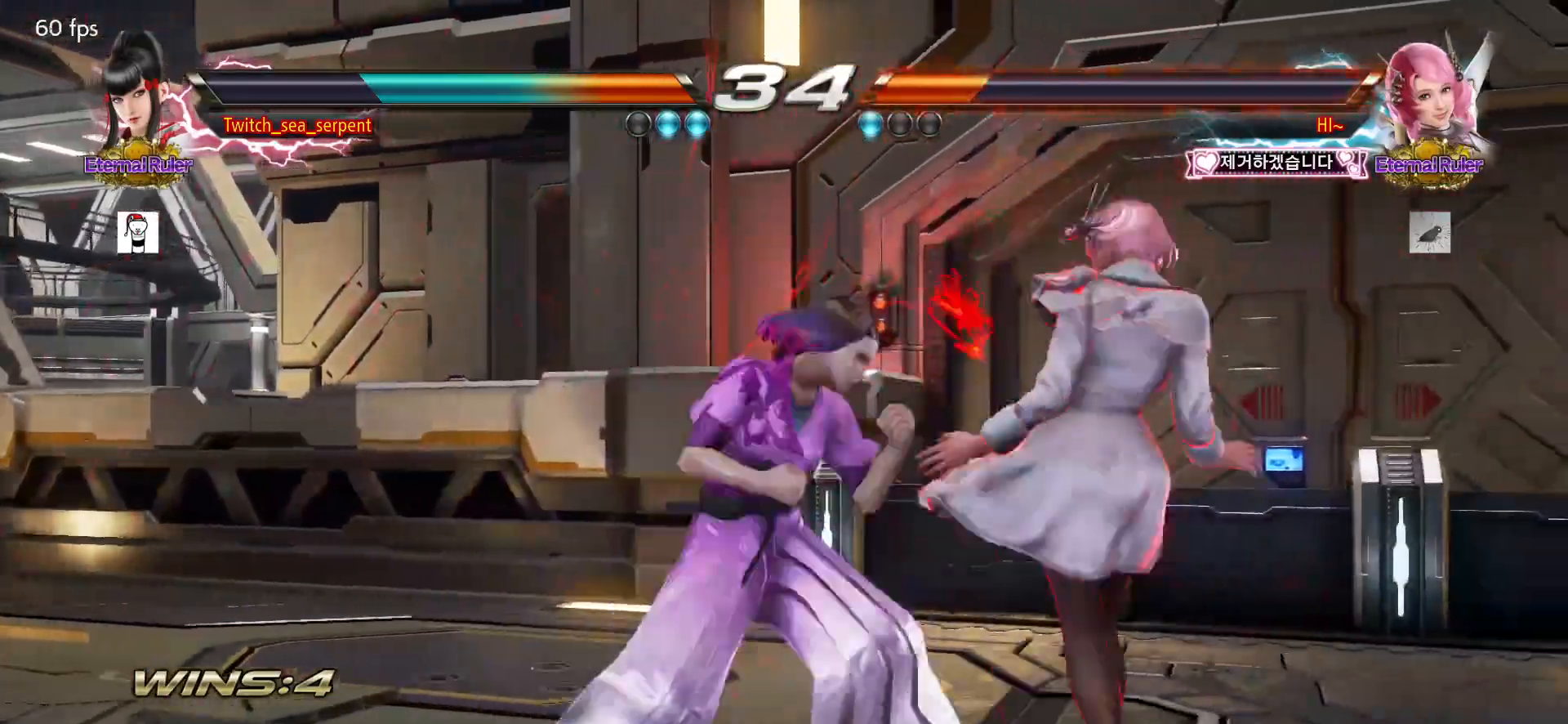
{"dt_ms": 500, "buttons": ["SQUARE"], "left_stick": "center", "events": [[250, "SQUARE", "down"], [267, "SQUARE", "up"], [367, "SQUARE", "down"], [400, "SQUARE", "up"], [483, "SQUARE", "down"]]}
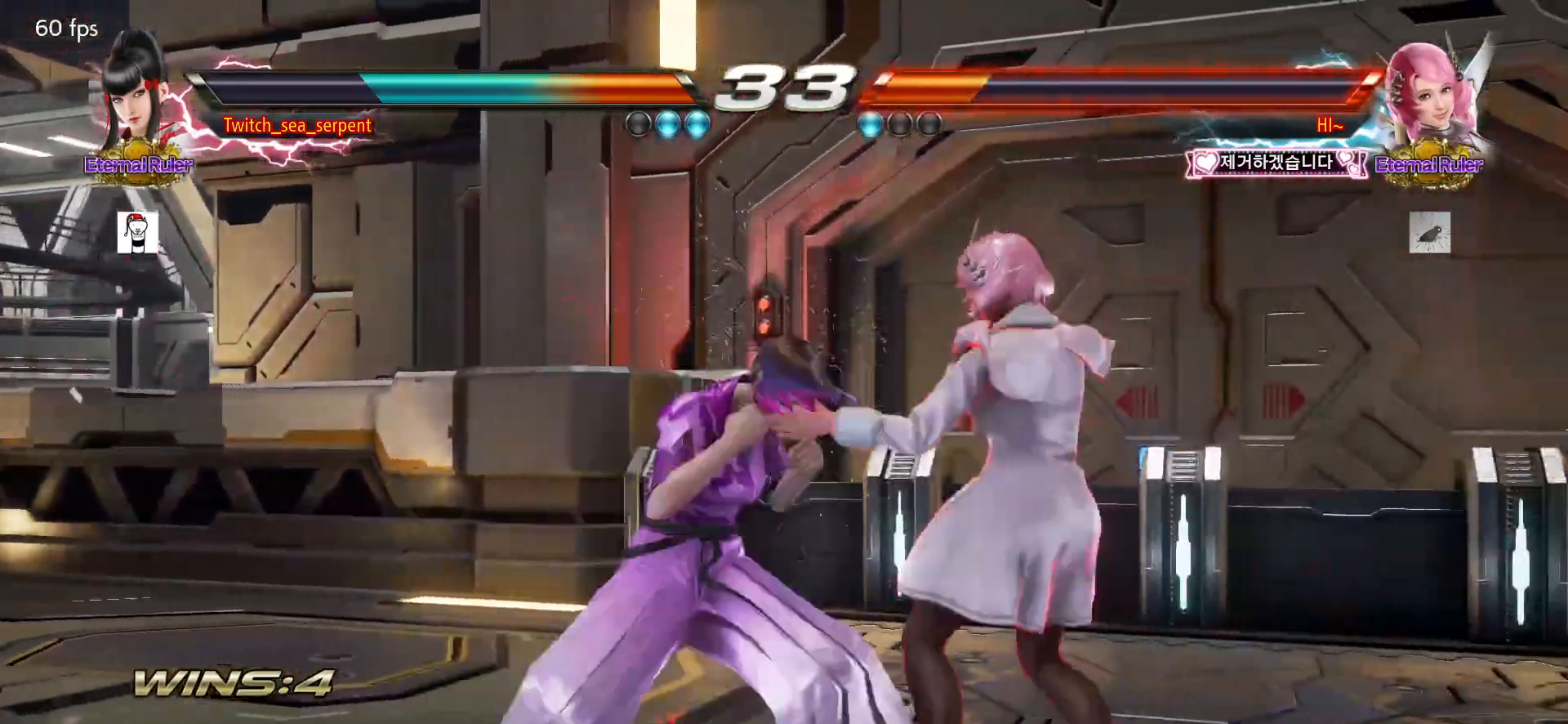
{"dt_ms": 500, "buttons": [], "left_stick": "down", "events": [[17, "SQUARE", "up"], [83, "SQUARE", "down"], [250, "SQUARE", "up"], [350, "left_stick", "down"], [400, "left_stick", "center"], [467, "left_stick", "down"]]}
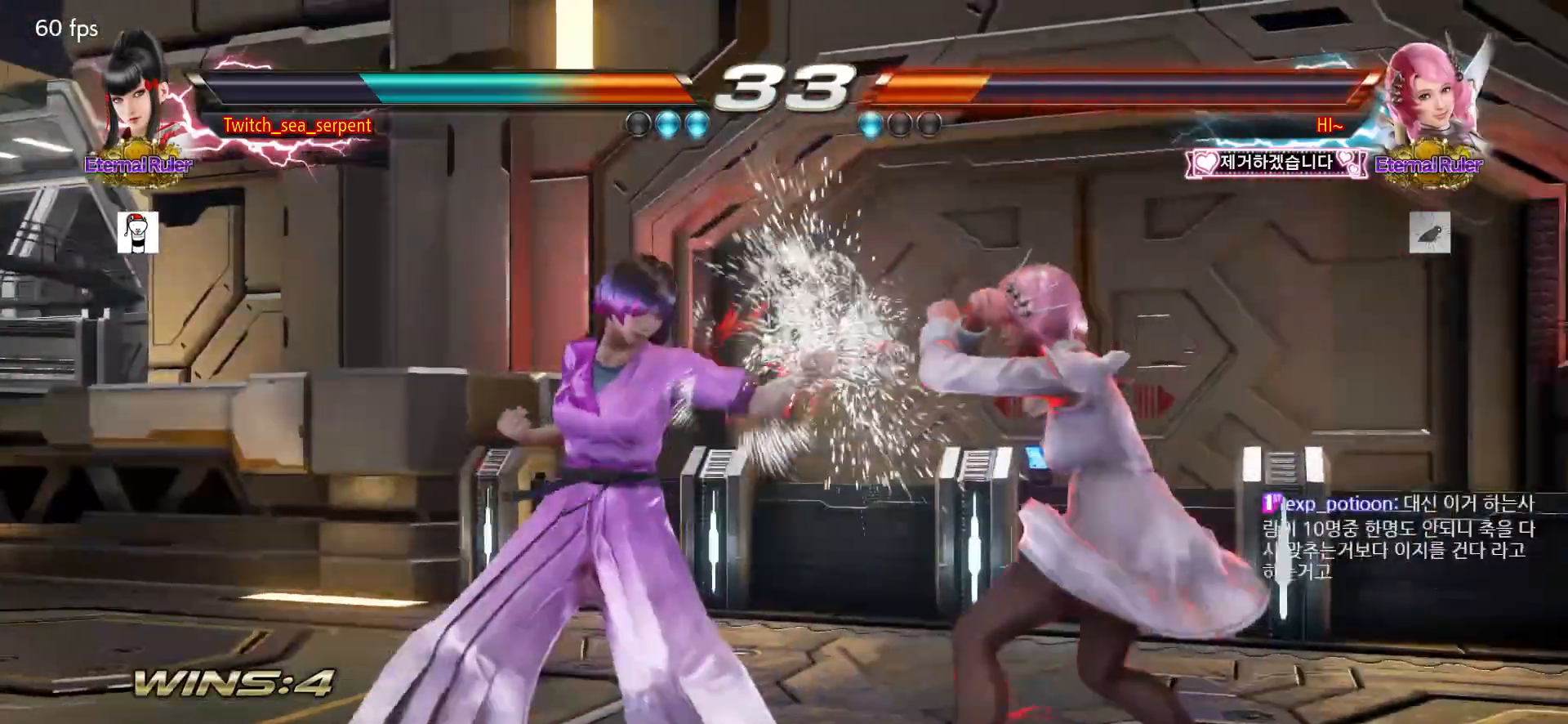
{"dt_ms": 500, "buttons": [], "left_stick": "center", "events": [[50, "left_stick", "center"], [333, "left_stick", "left"], [433, "left_stick", "center"]]}
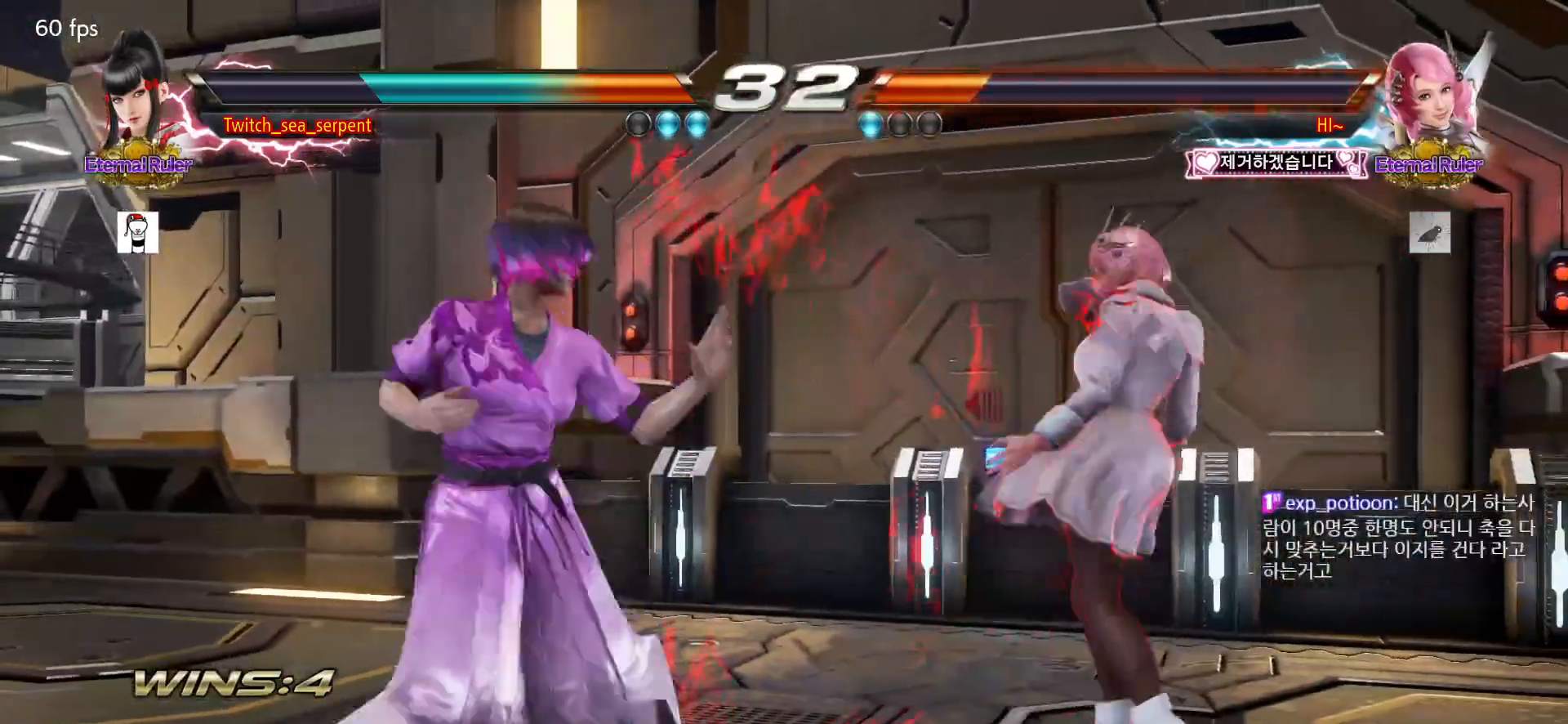
{"dt_ms": 500, "buttons": [], "left_stick": "center", "events": [[17, "left_stick", "right"], [67, "left_stick", "center"], [133, "left_stick", "right"], [200, "left_stick", "center"], [267, "left_stick", "left"], [317, "left_stick", "center"]]}
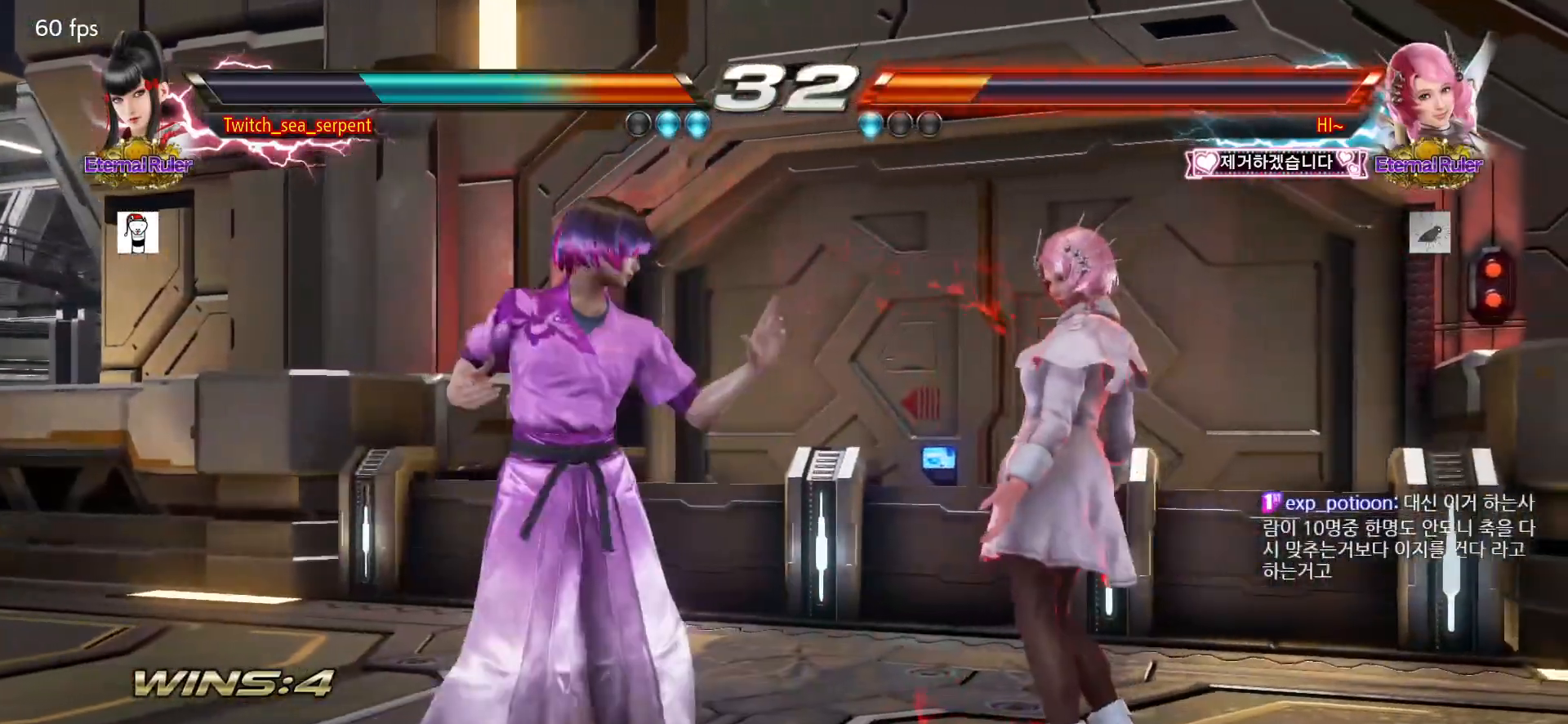
{"dt_ms": 500, "buttons": [], "left_stick": "center", "events": []}
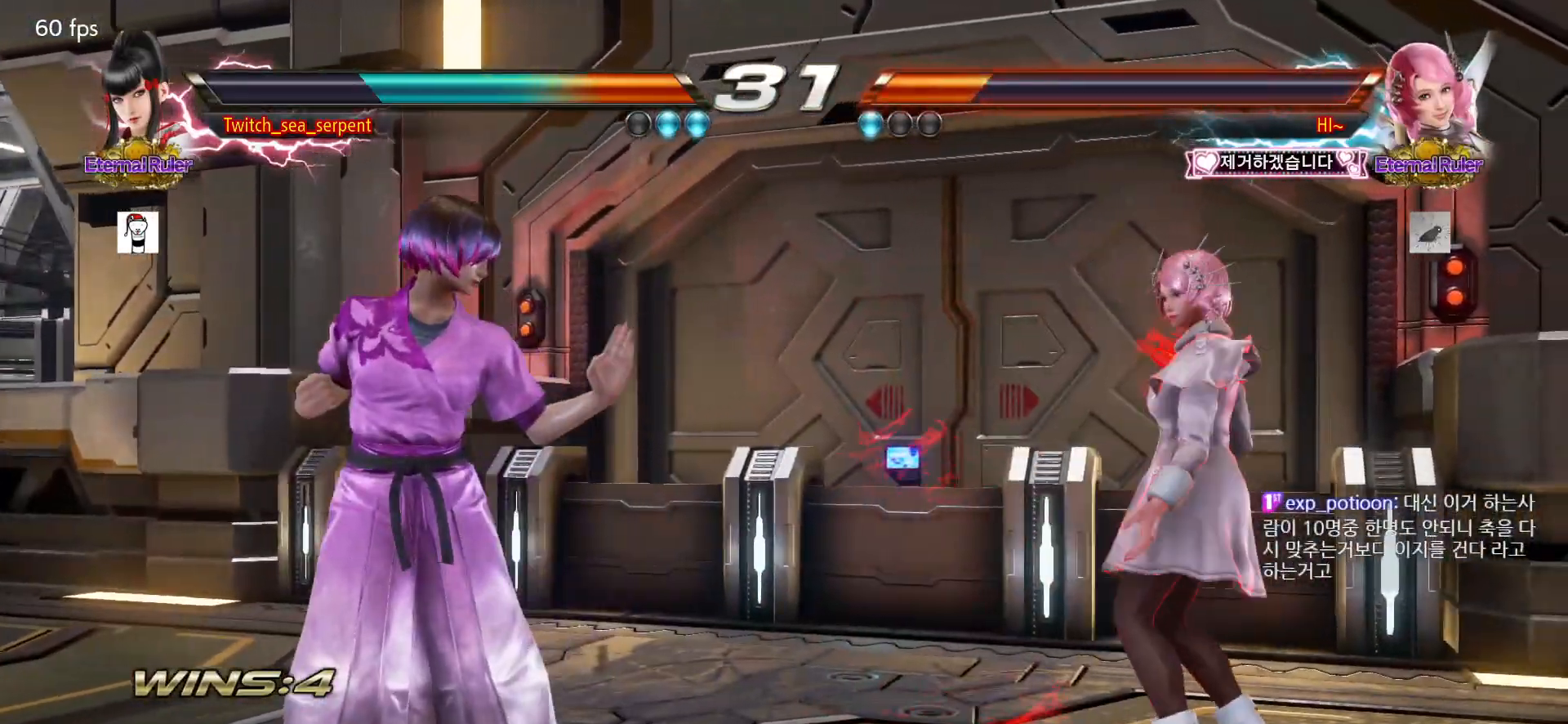
{"dt_ms": 500, "buttons": [], "left_stick": "center", "events": []}
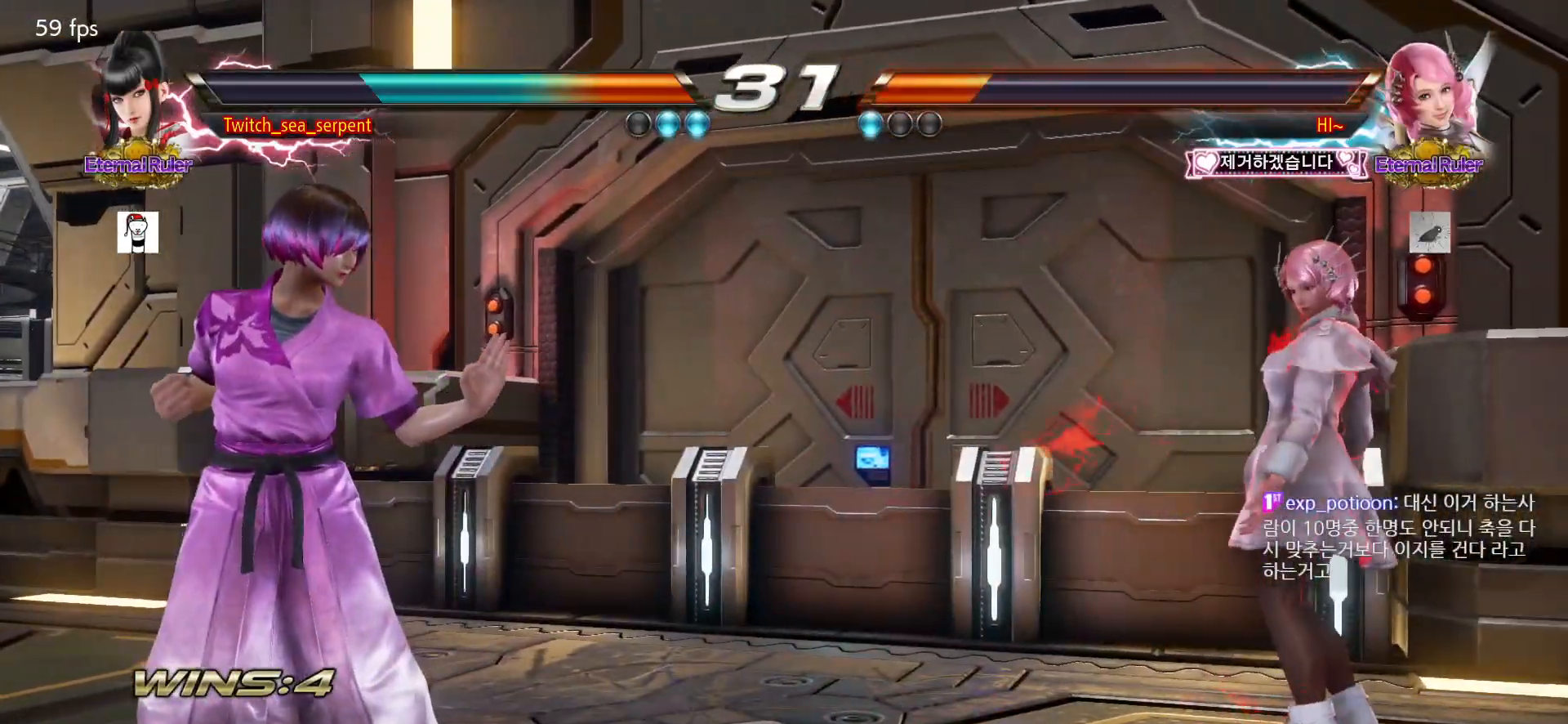
{"dt_ms": 500, "buttons": [], "left_stick": "center", "events": []}
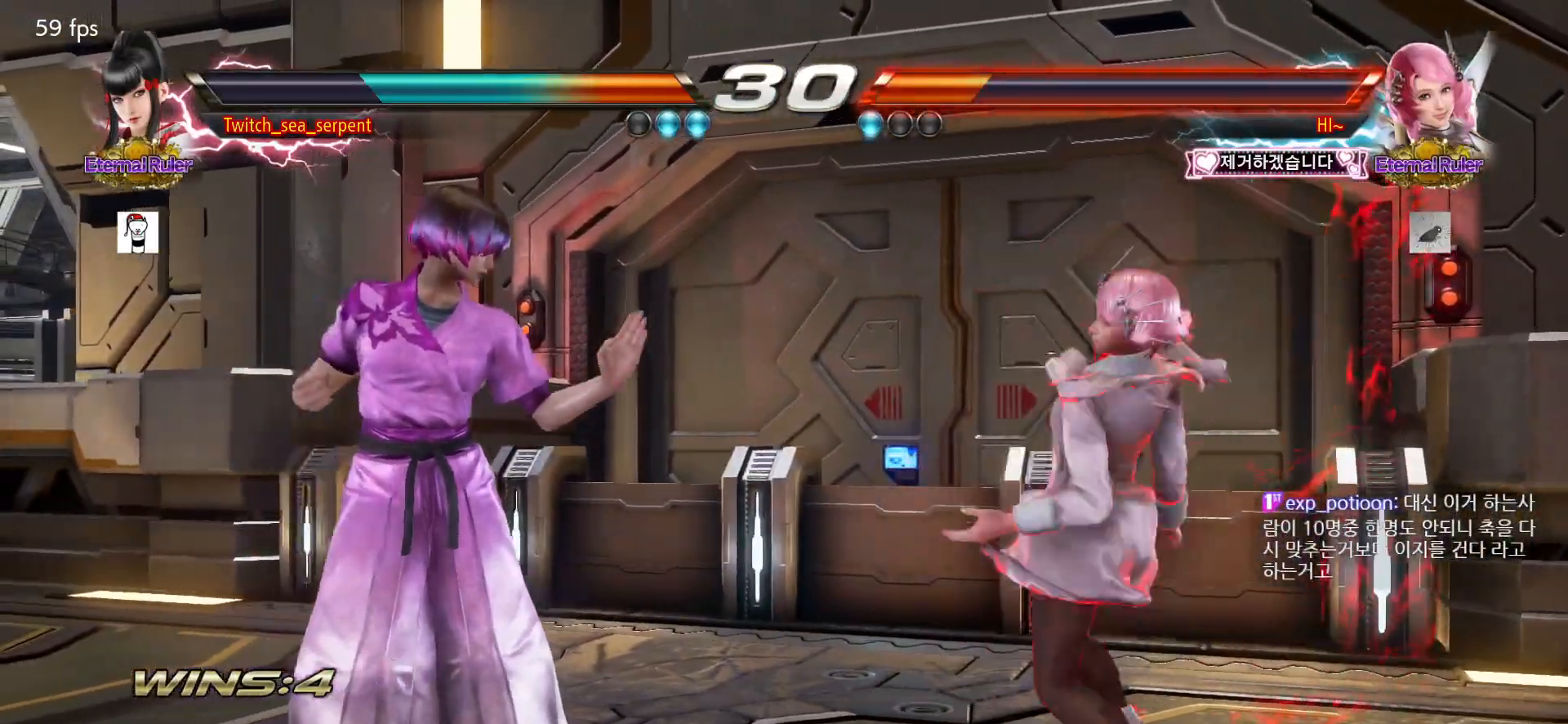
{"dt_ms": 500, "buttons": [], "left_stick": "down-left", "events": [[100, "left_stick", "left"], [467, "left_stick", "down-left"]]}
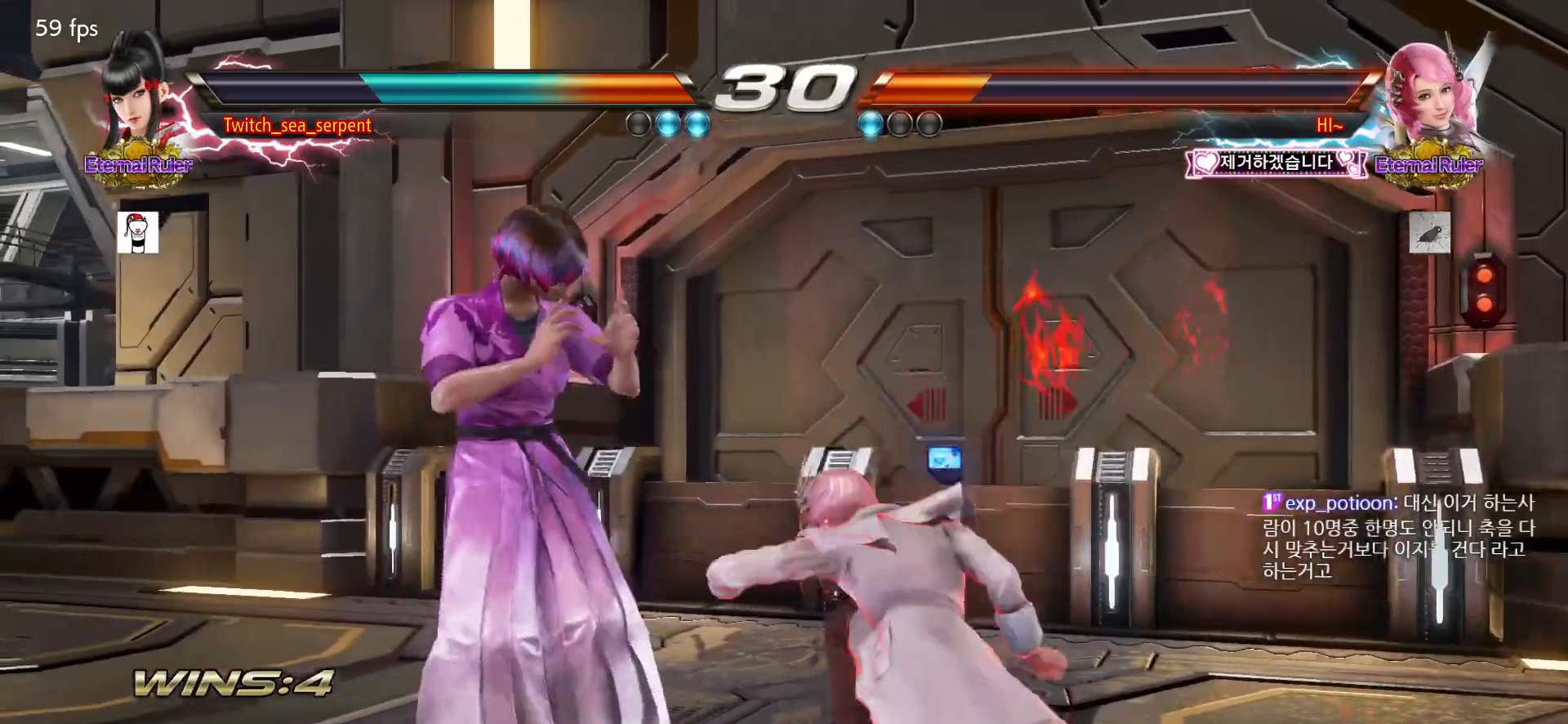
{"dt_ms": 500, "buttons": ["CIRCLE"], "left_stick": "center", "events": [[250, "left_stick", "center"], [283, "CIRCLE", "down"], [317, "CIRCLE", "up"], [400, "CIRCLE", "down"], [433, "CIRCLE", "up"], [500, "CIRCLE", "down"]]}
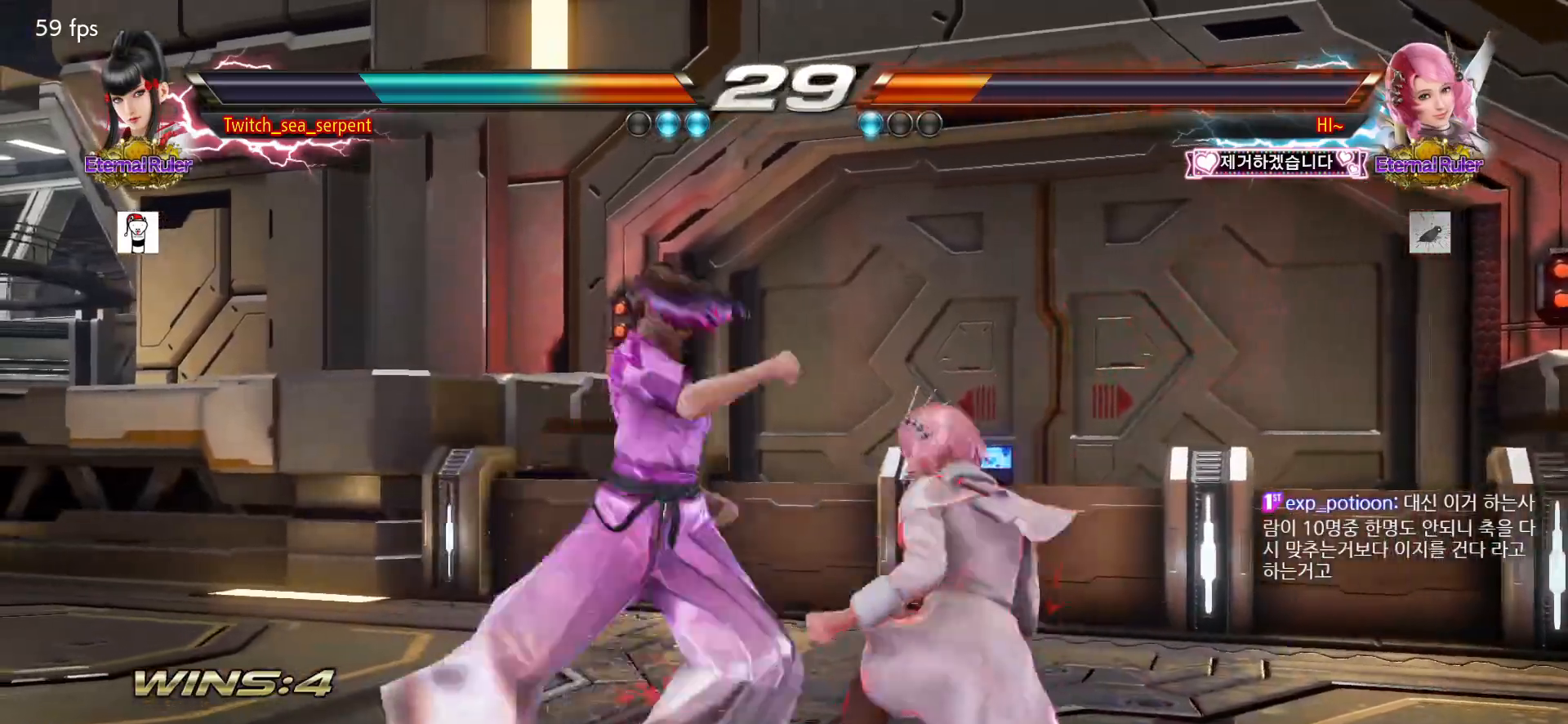
{"dt_ms": 500, "buttons": ["CIRCLE"], "left_stick": "center", "events": [[50, "CIRCLE", "up"], [133, "CIRCLE", "down"], [217, "CIRCLE", "up"], [400, "CIRCLE", "down"]]}
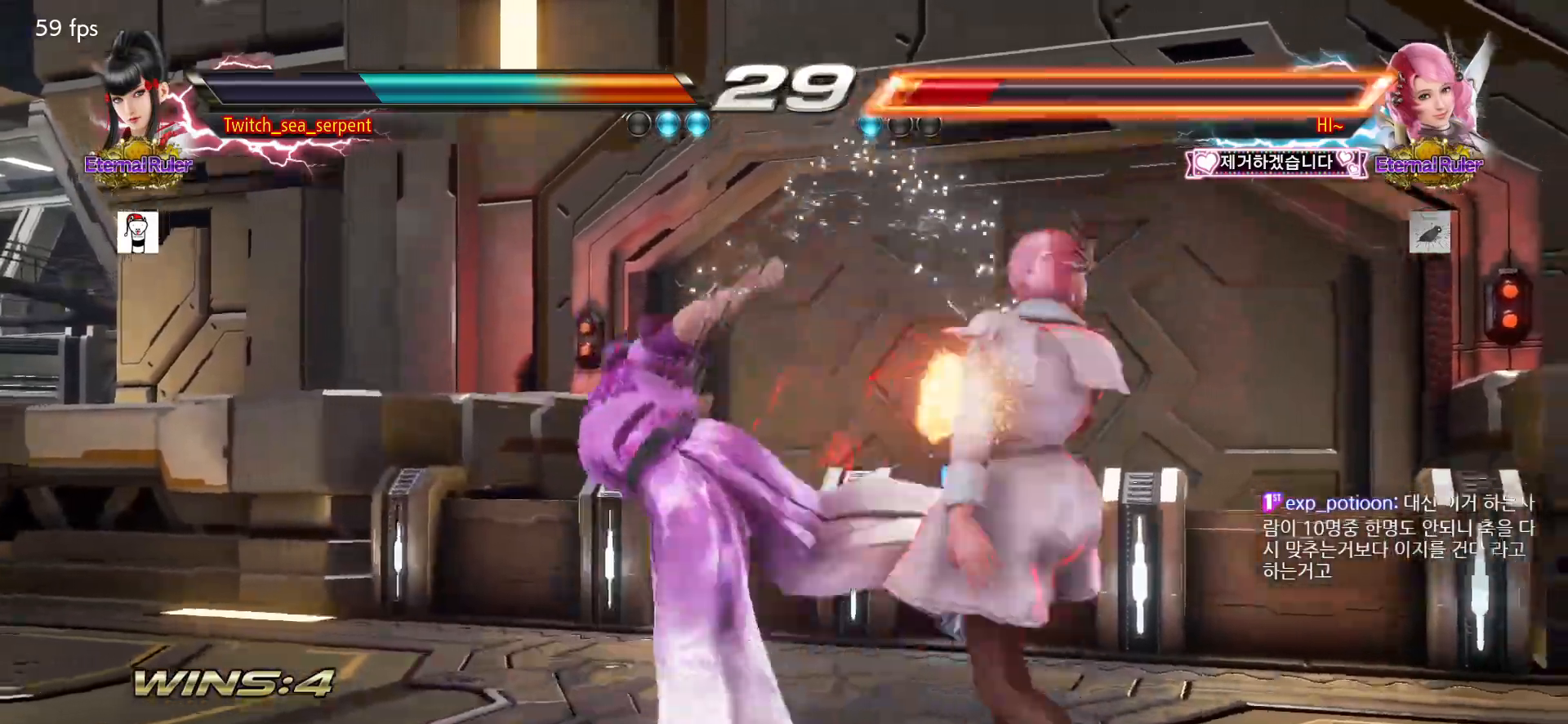
{"dt_ms": 500, "buttons": [], "left_stick": "right", "events": [[283, "CIRCLE", "up"], [317, "left_stick", "right"], [383, "left_stick", "center"], [450, "left_stick", "right"]]}
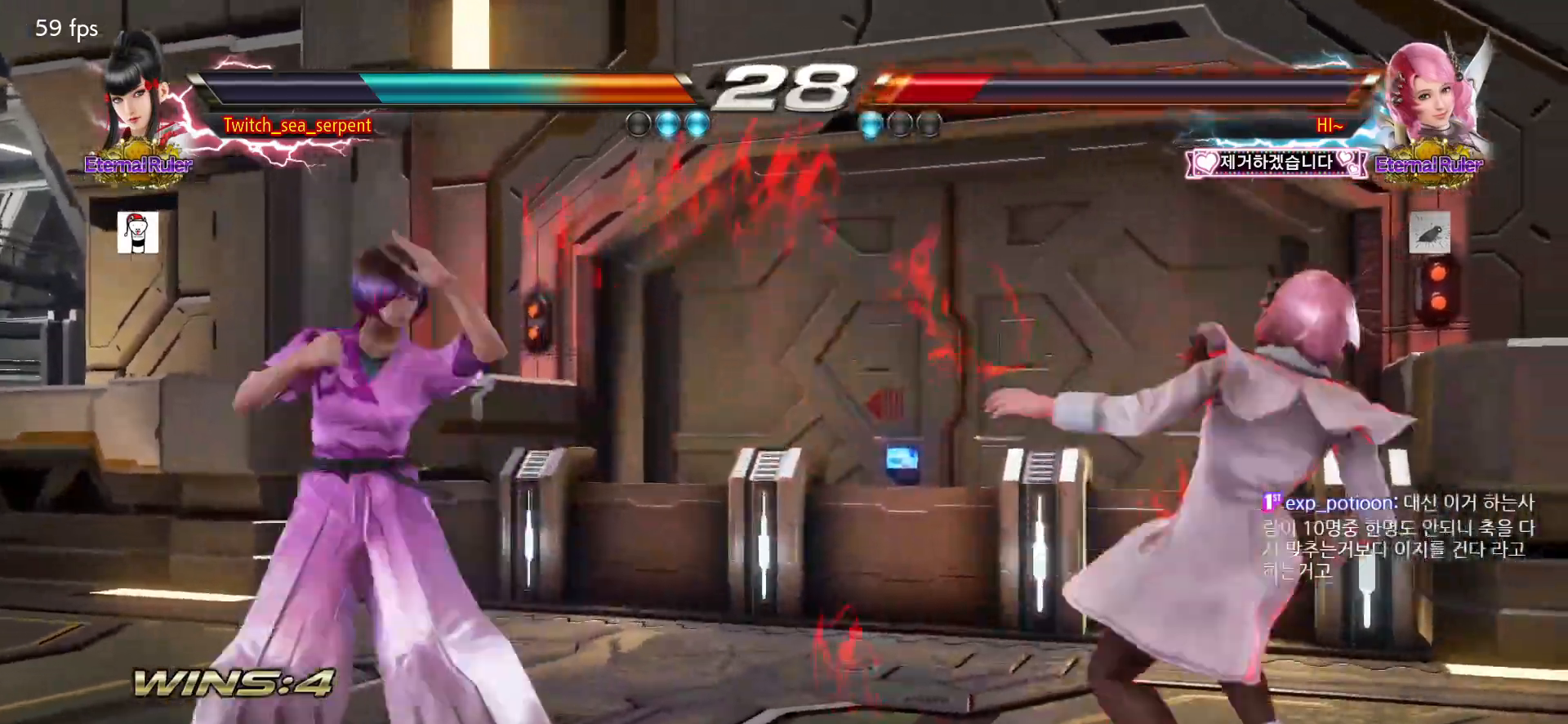
{"dt_ms": 500, "buttons": [], "left_stick": "down-right", "events": [[33, "left_stick", "center"], [100, "left_stick", "left"], [183, "left_stick", "center"], [383, "left_stick", "down-right"], [417, "CIRCLE", "down"], [483, "CIRCLE", "up"]]}
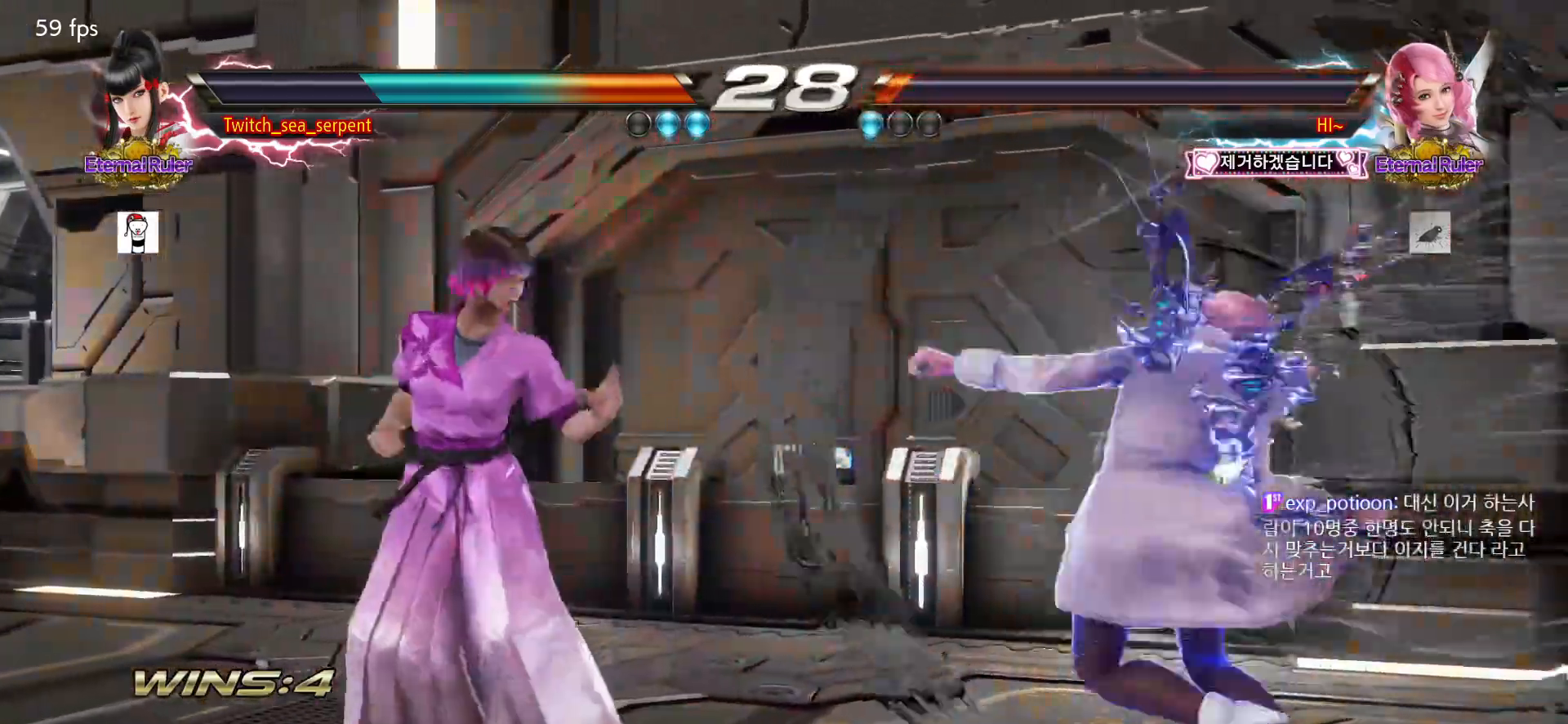
{"dt_ms": 500, "buttons": [], "left_stick": "left", "events": [[33, "left_stick", "center"], [100, "left_stick", "left"], [150, "left_stick", "center"], [217, "left_stick", "left"]]}
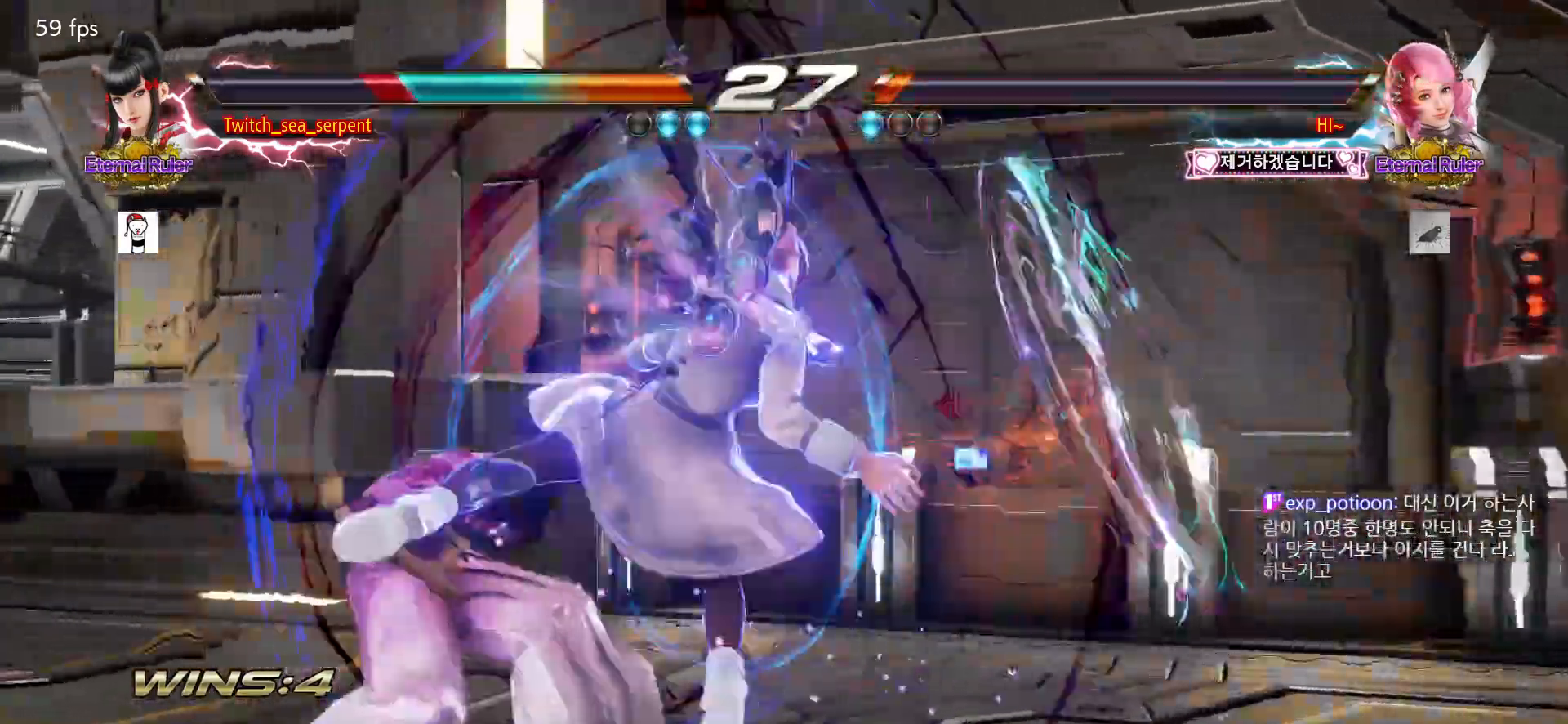
{"dt_ms": 1000, "buttons": [], "left_stick": "center"}